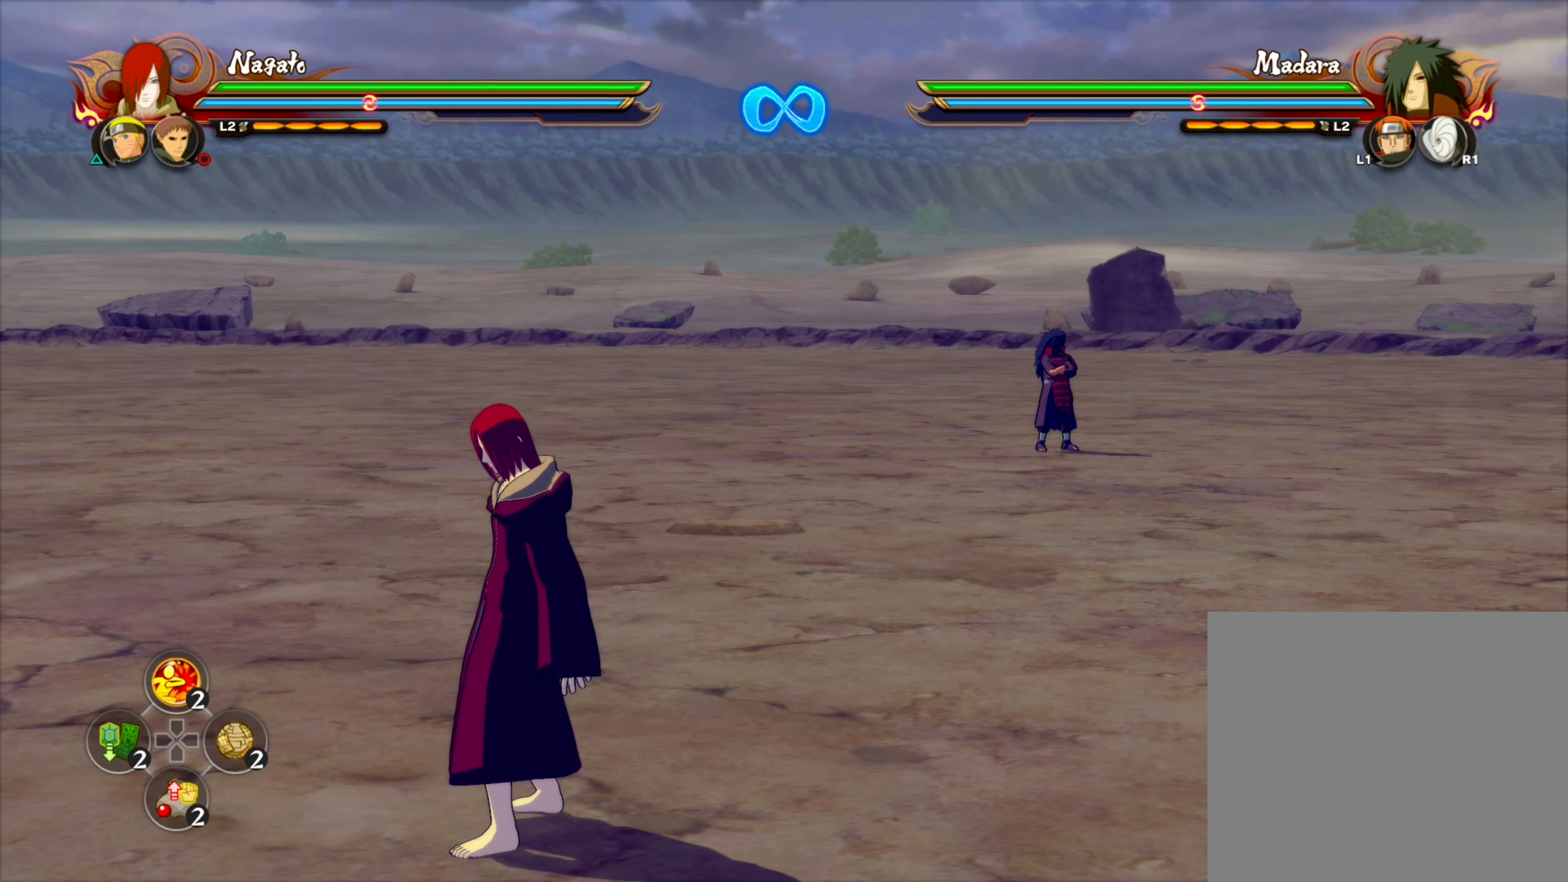
Gameplay with a controller (PlayStation layout); each line is a JSON object with the inputs held at the frame after it. "events" lists button and stick changes between this image and that frame as [ms after this image, input, new state], when the widget could be followed in between.
{"buttons": [], "left_stick": "down-left", "right_stick": "center", "events": [[150, "left_stick", "down-left"]]}
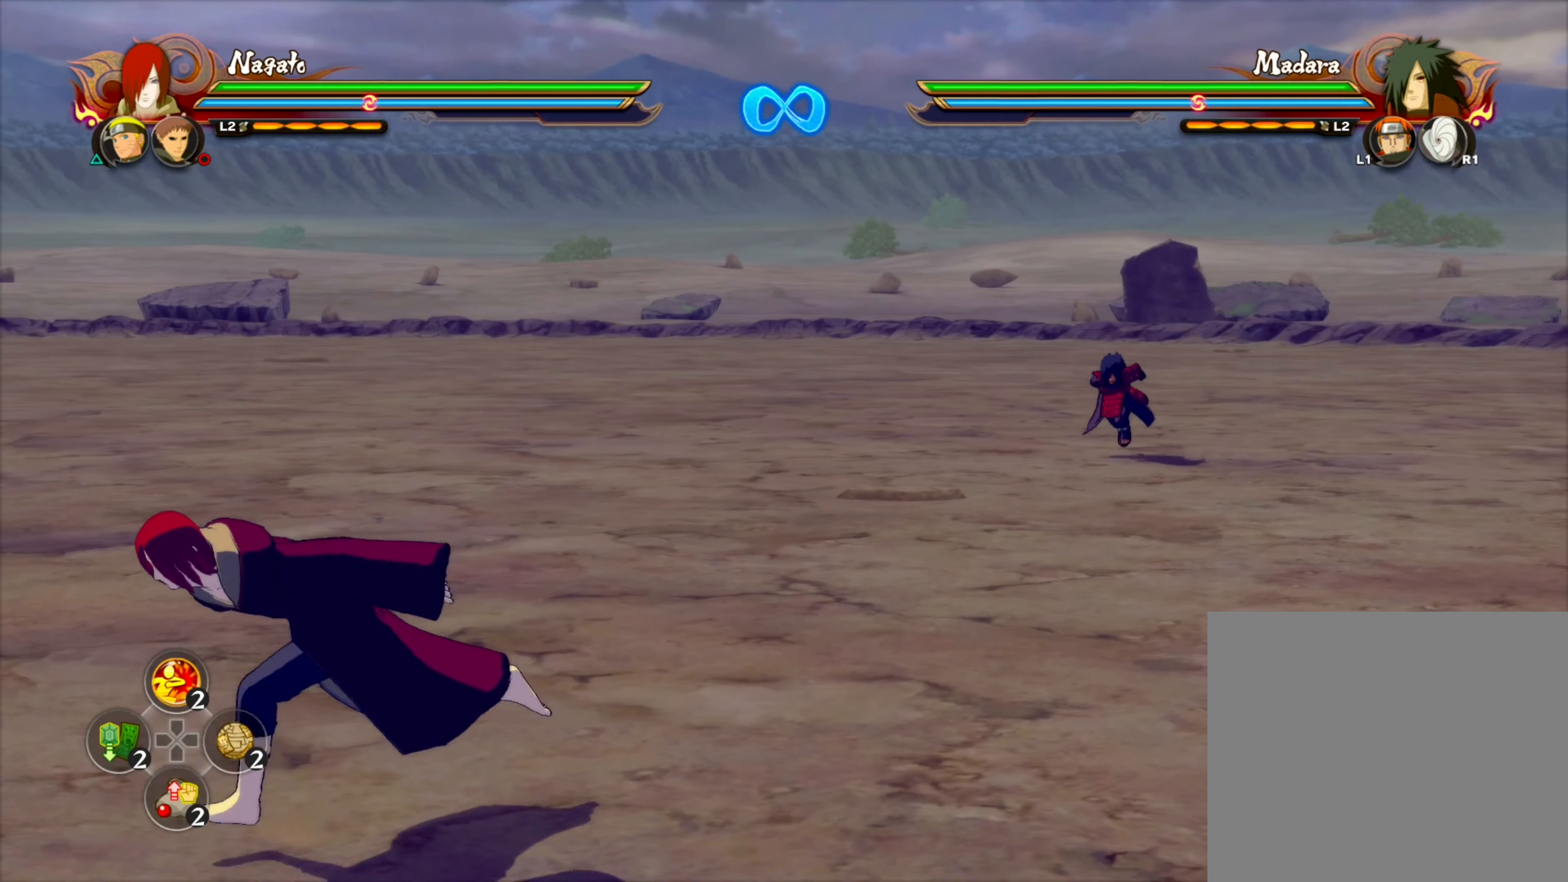
{"buttons": [], "left_stick": "down-left", "right_stick": "center", "events": []}
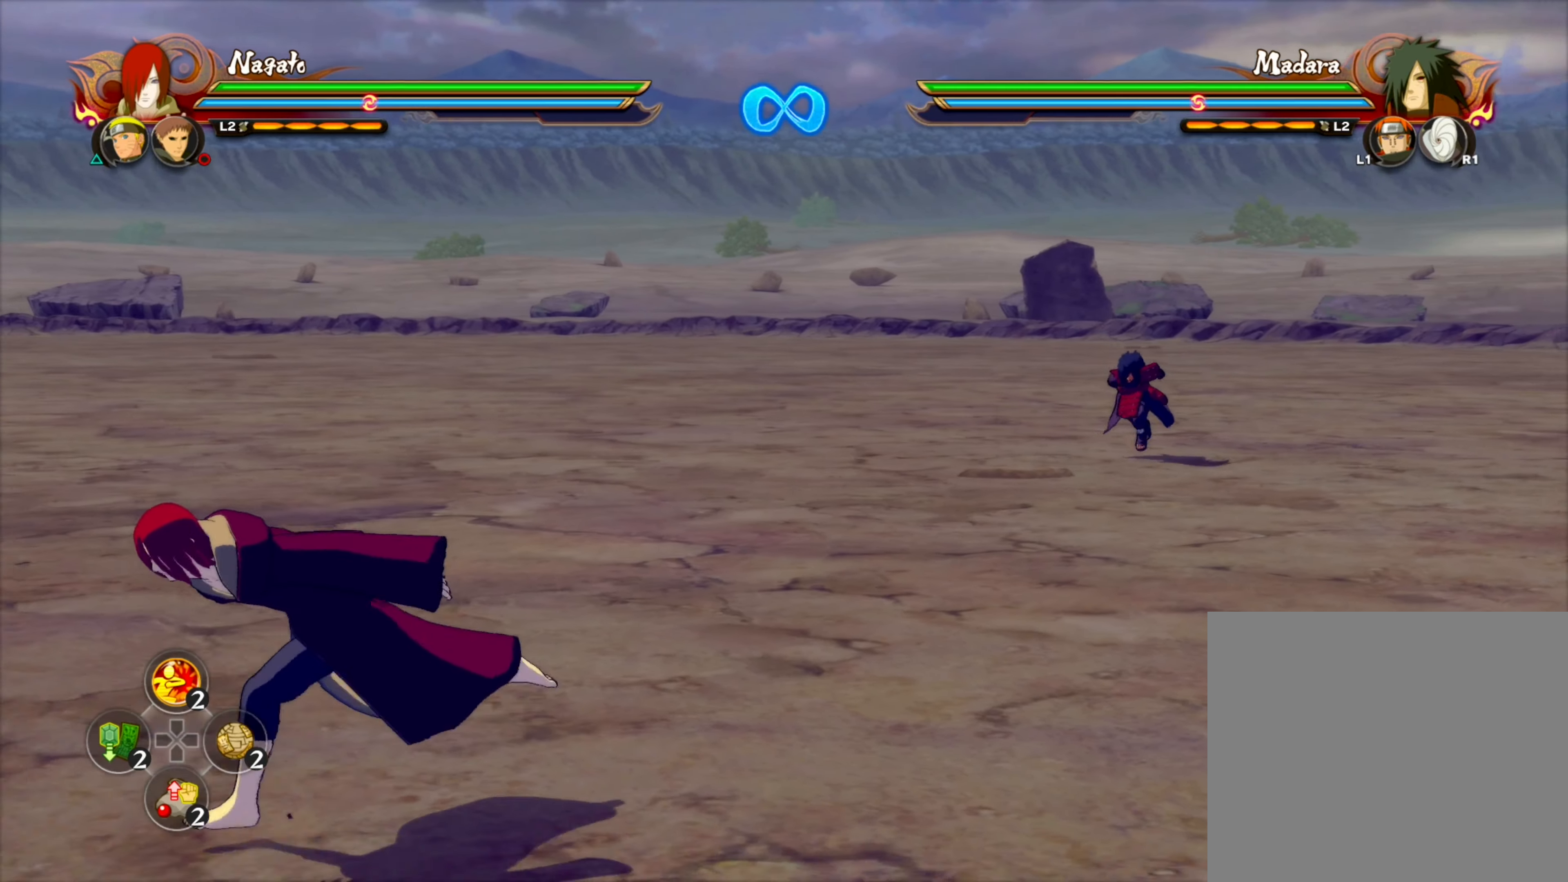
{"buttons": [], "left_stick": "down-left", "right_stick": "center", "events": []}
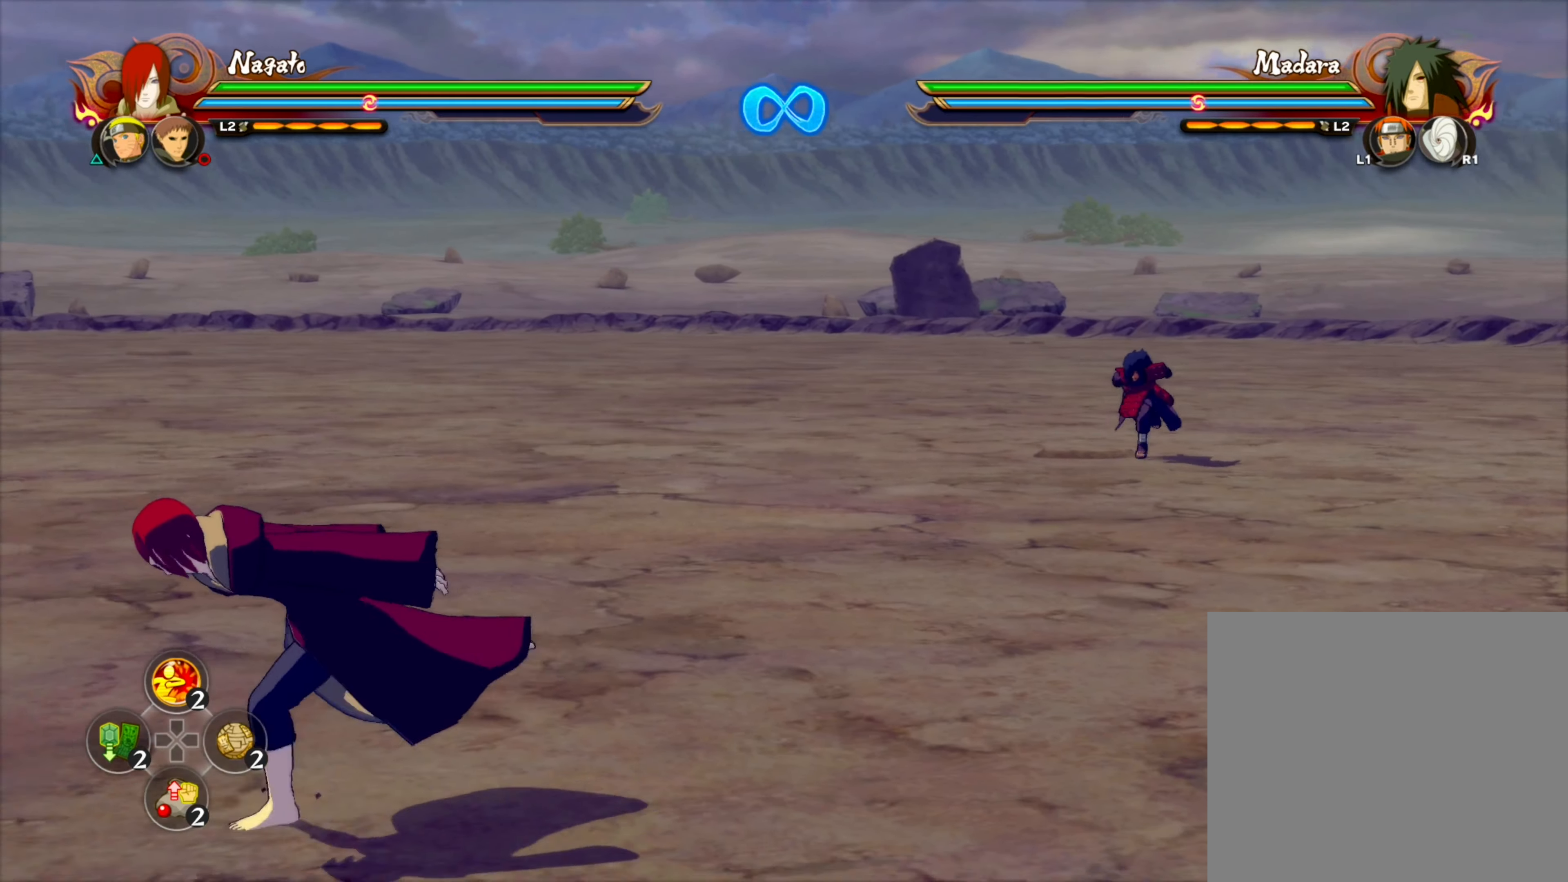
{"buttons": [], "left_stick": "down-left", "right_stick": "center", "events": []}
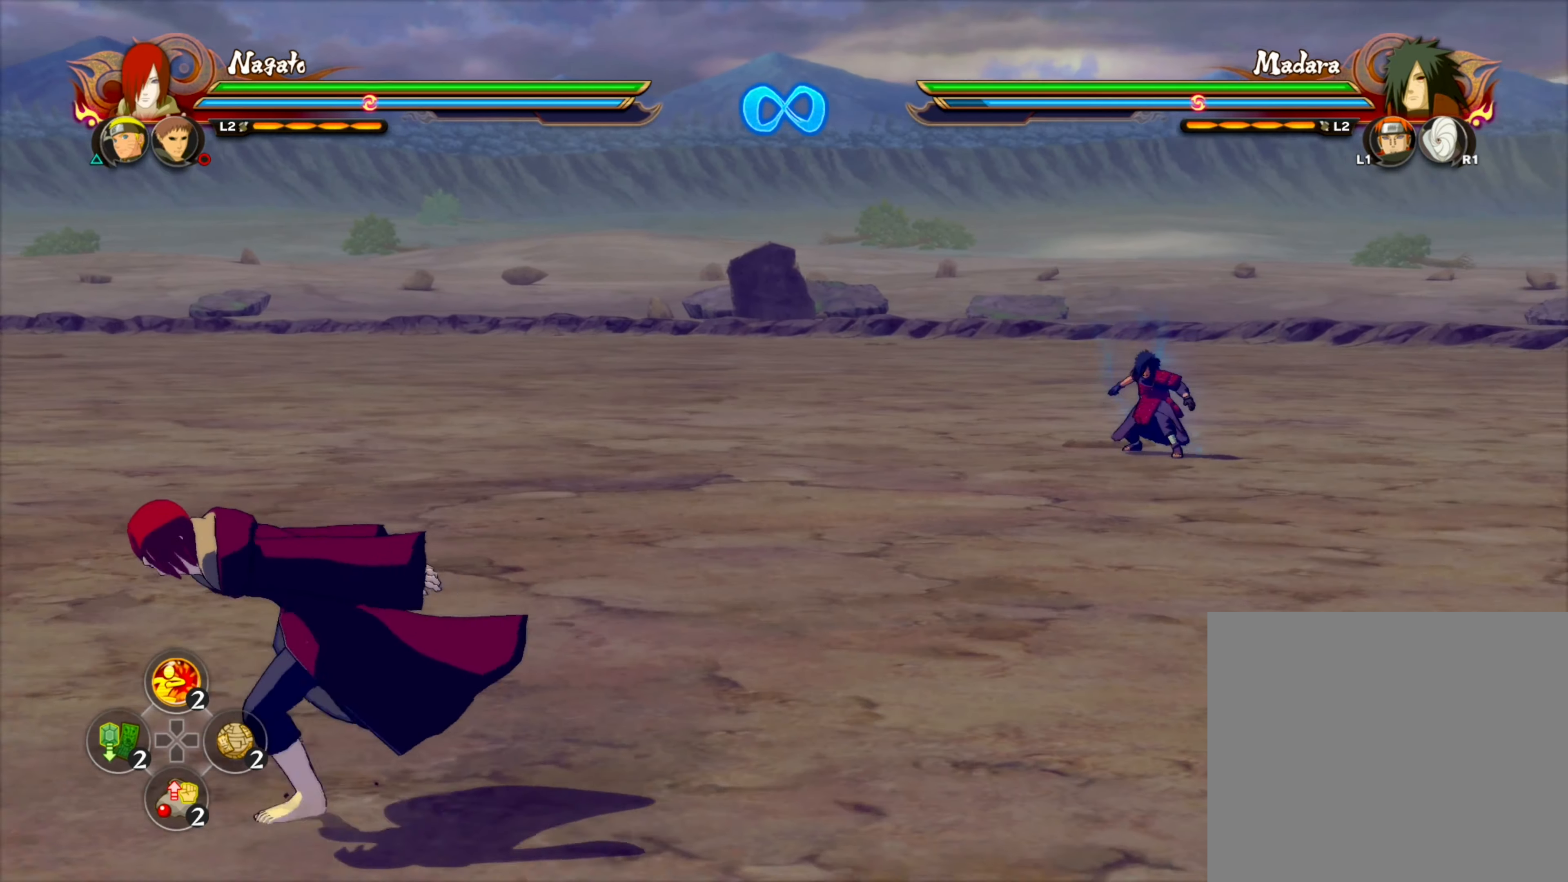
{"buttons": [], "left_stick": "center", "right_stick": "center", "events": [[183, "TRIANGLE", "down"], [233, "left_stick", "center"], [266, "CROSS", "down"], [300, "TRIANGLE", "up"], [383, "CROSS", "up"]]}
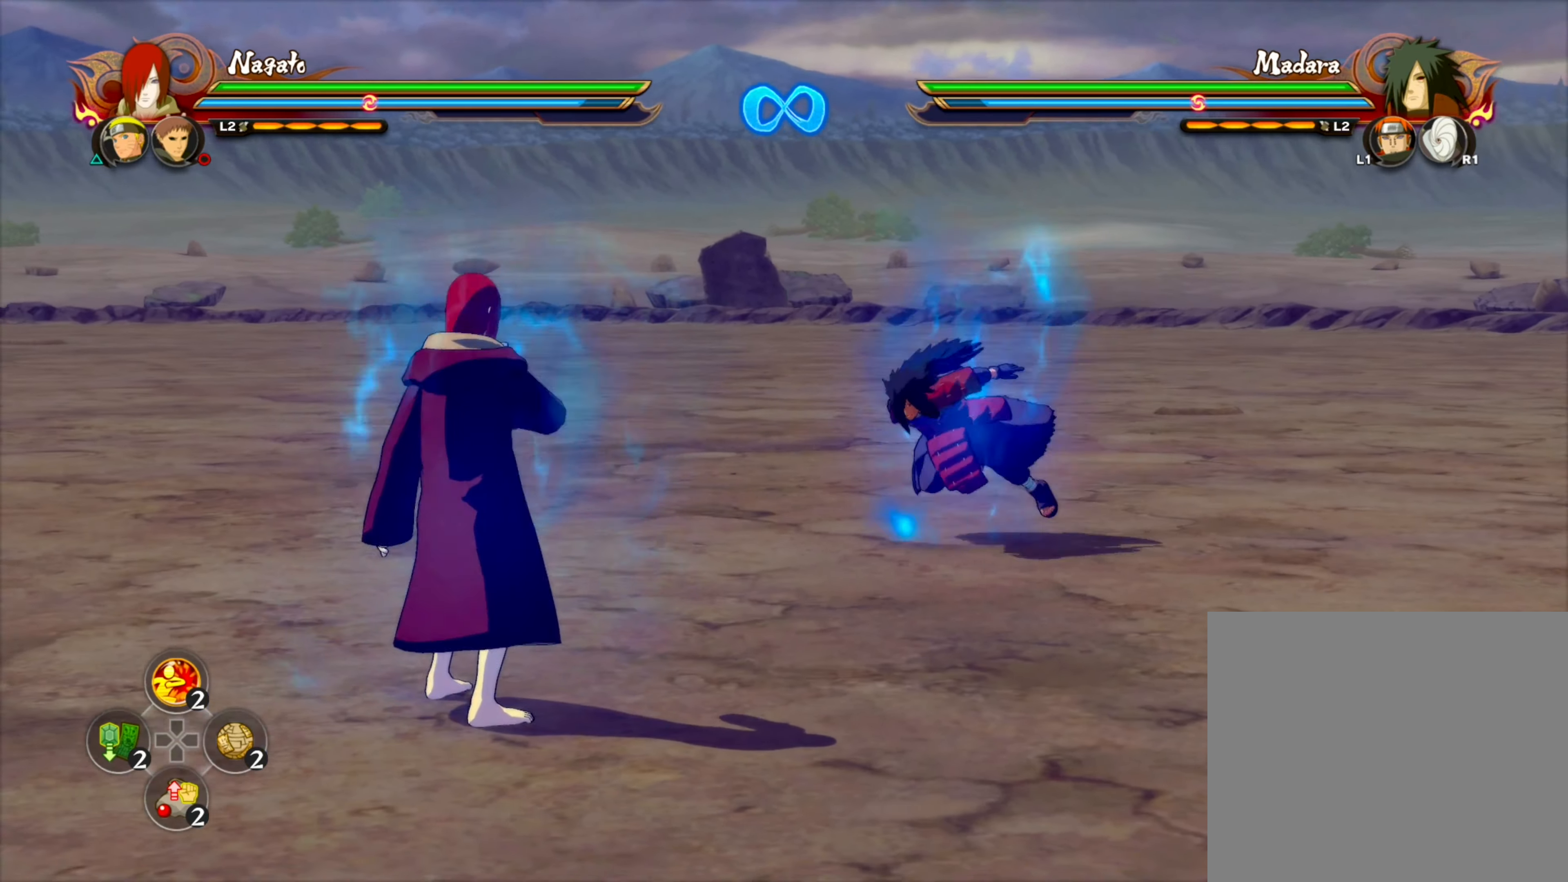
{"buttons": [], "left_stick": "center", "right_stick": "center", "events": []}
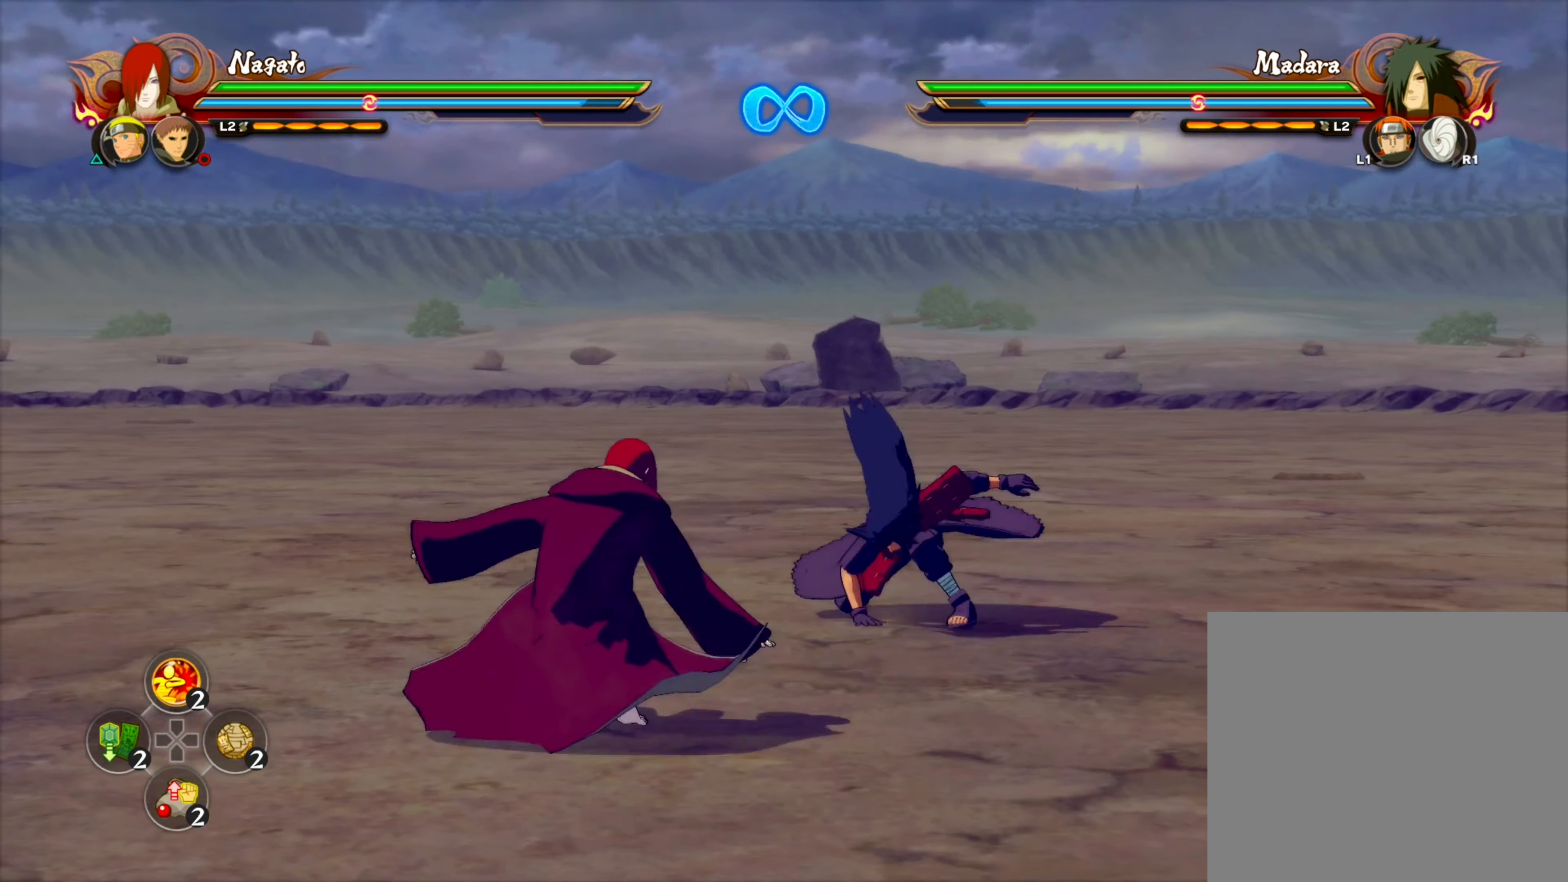
{"buttons": [], "left_stick": "down-left", "right_stick": "center", "events": [[333, "left_stick", "down-left"]]}
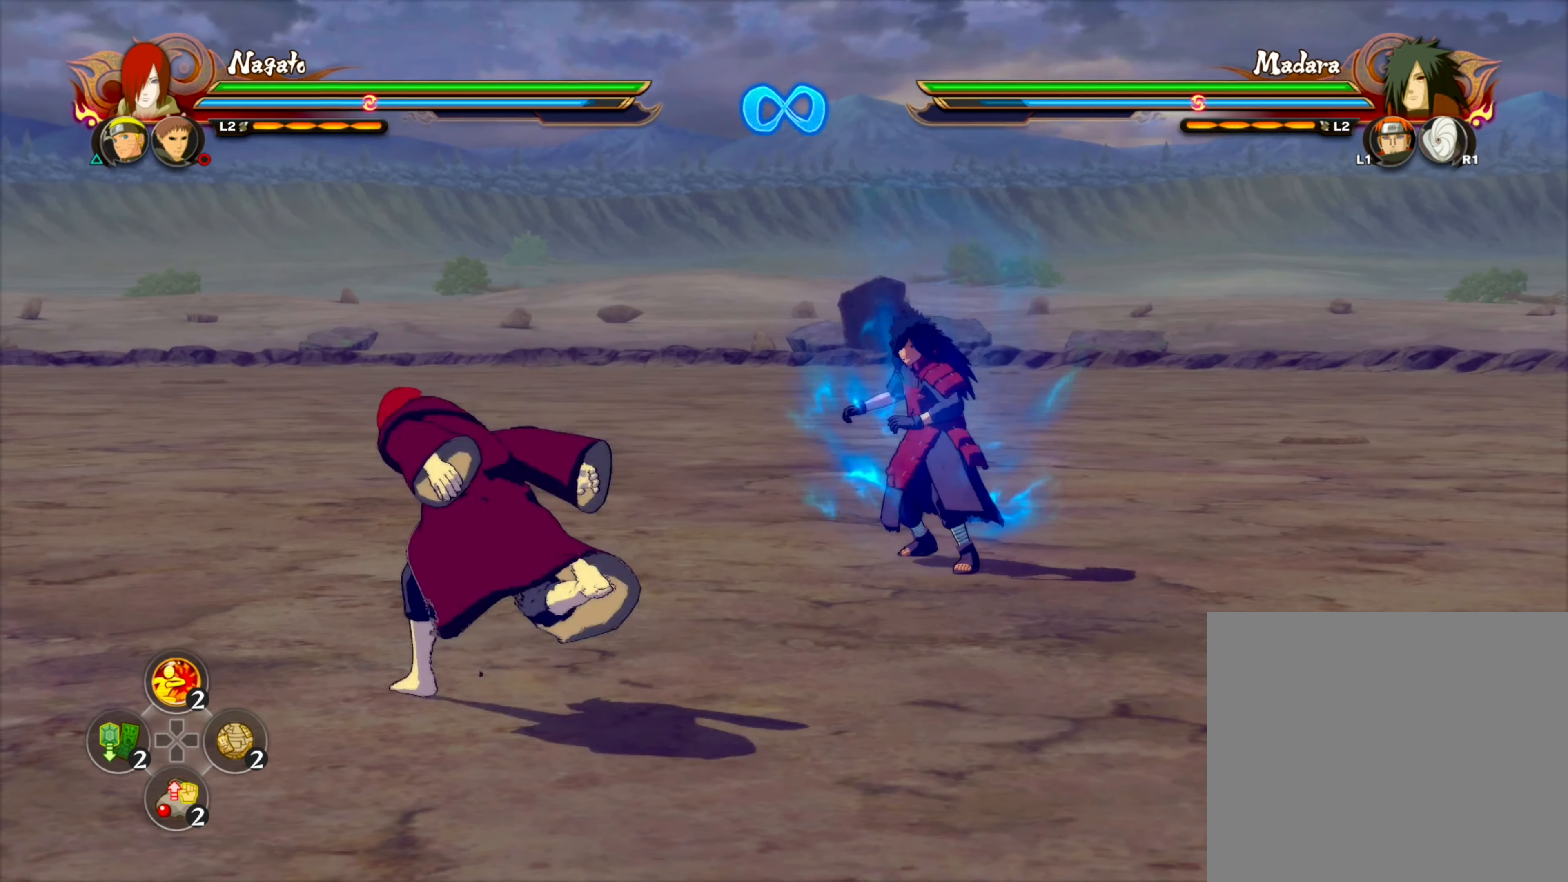
{"buttons": [], "left_stick": "center", "right_stick": "center", "events": [[50, "left_stick", "down"], [283, "TRIANGLE", "down"], [283, "left_stick", "center"], [300, "CROSS", "down"], [366, "TRIANGLE", "up"], [416, "CROSS", "up"]]}
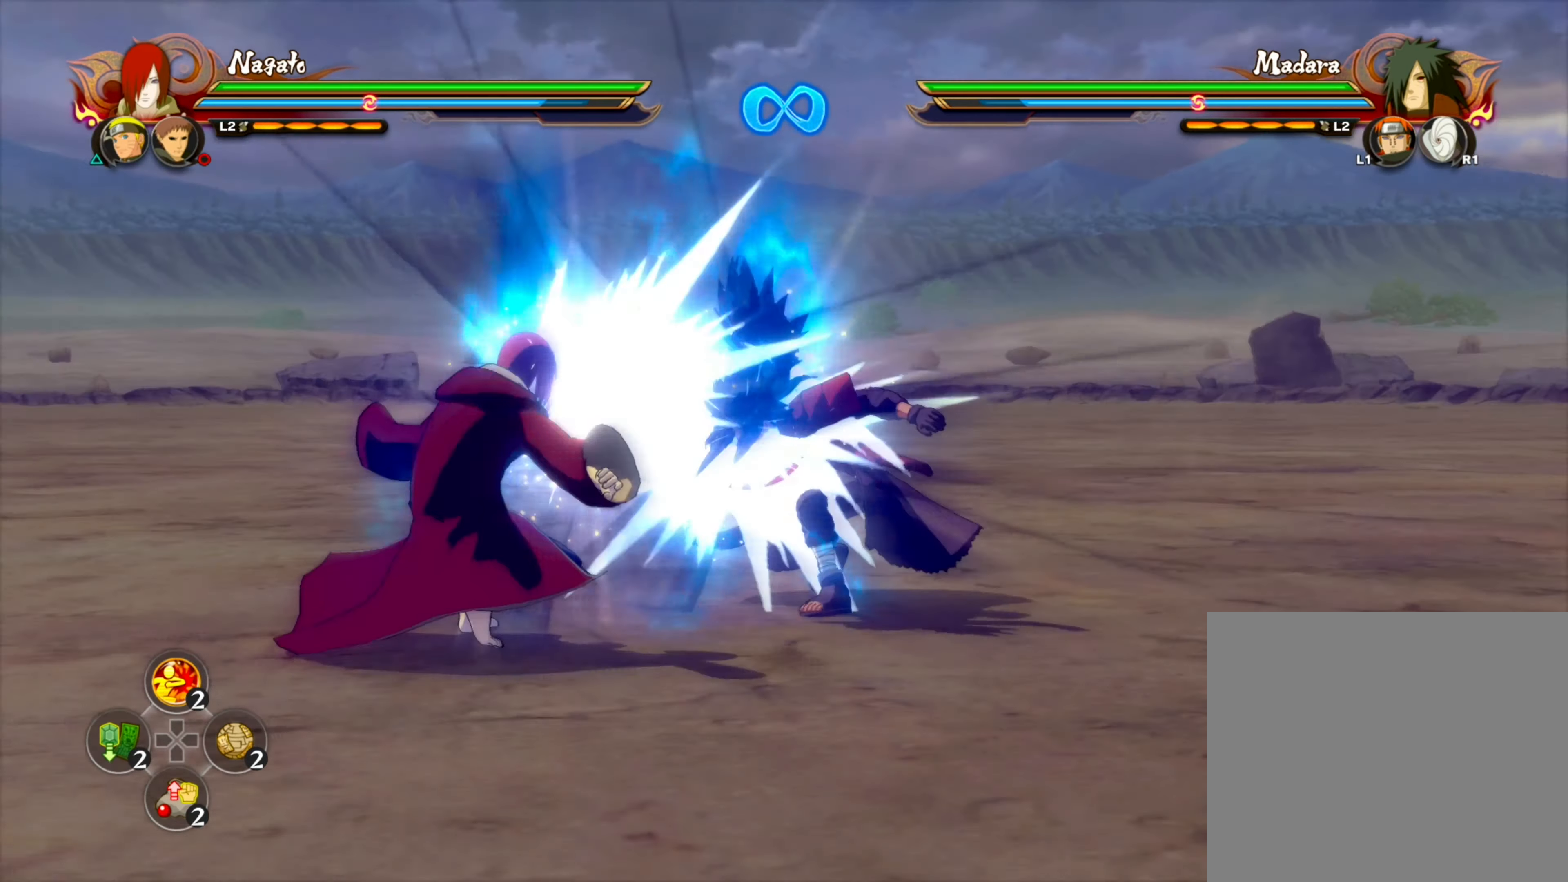
{"buttons": [], "left_stick": "center", "right_stick": "center", "events": []}
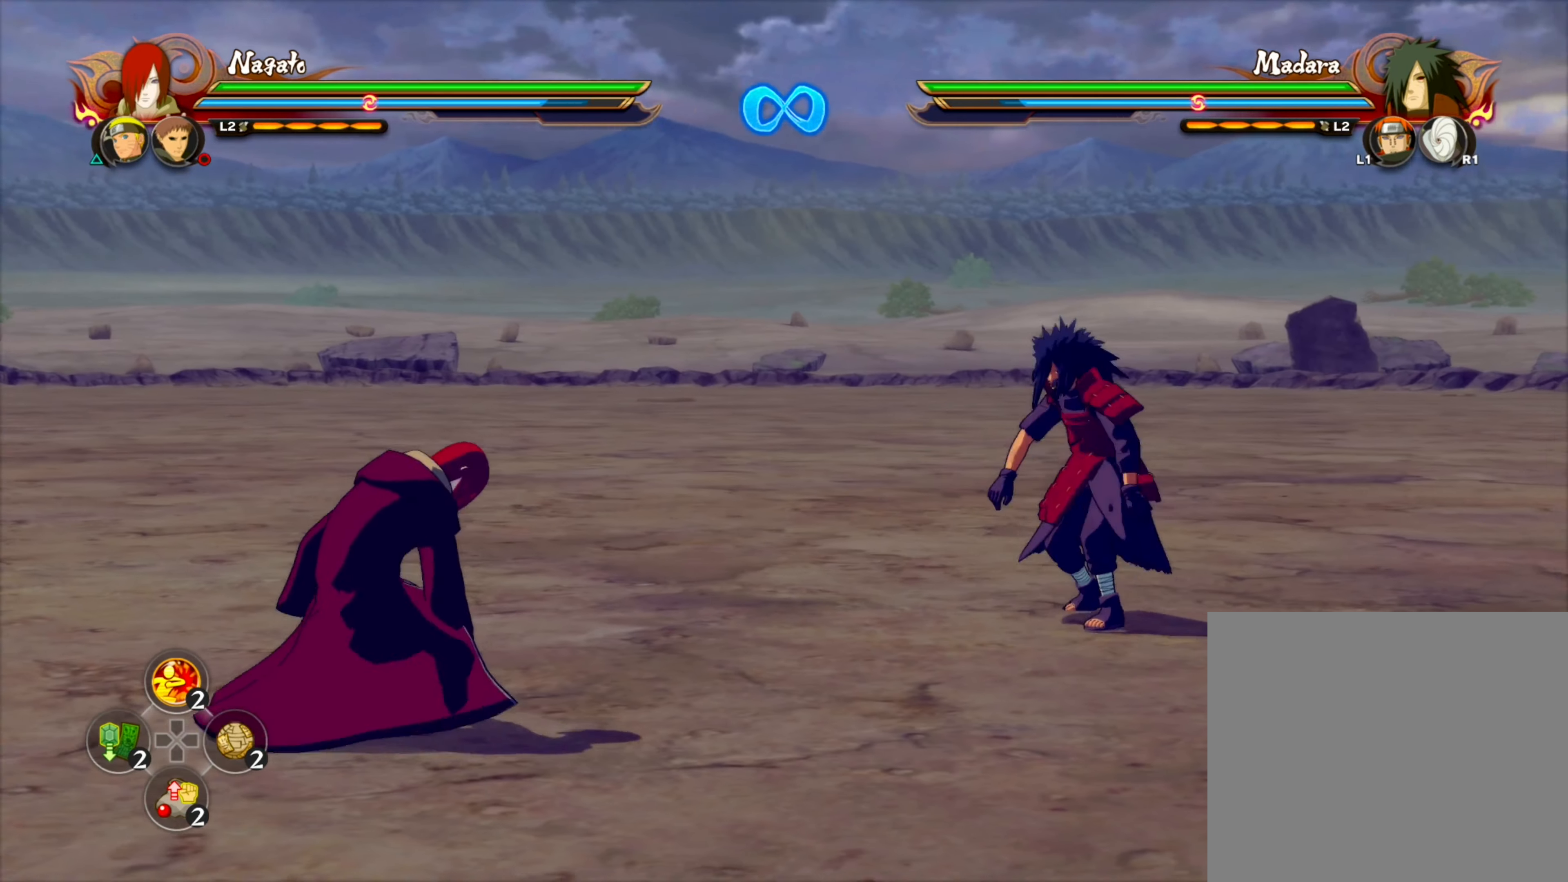
{"buttons": [], "left_stick": "down-left", "right_stick": "center", "events": [[100, "left_stick", "down-left"]]}
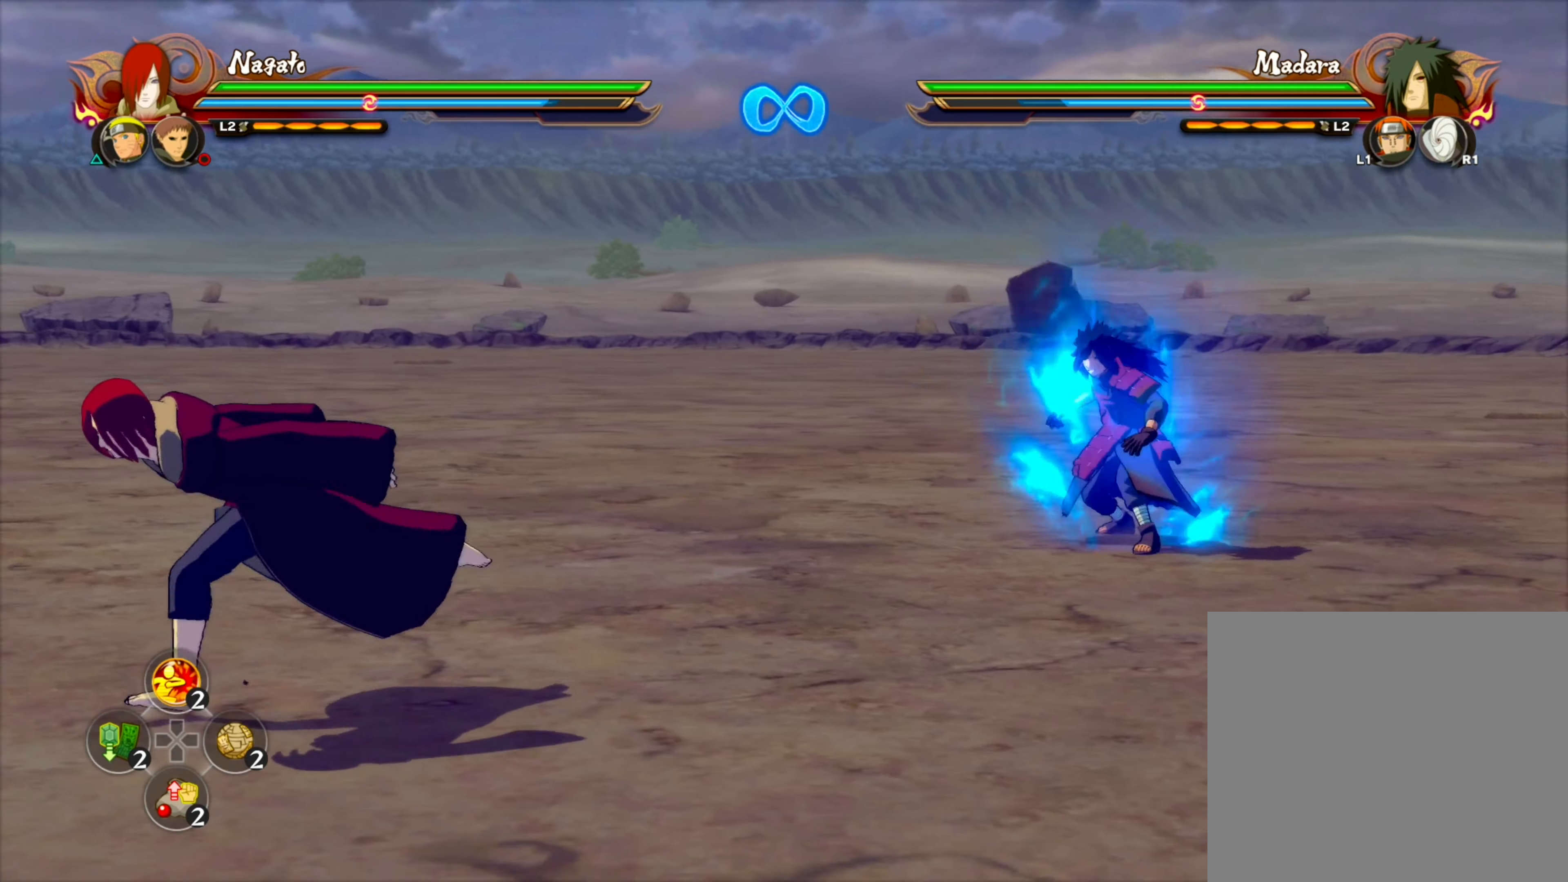
{"buttons": [], "left_stick": "up-left", "right_stick": "center", "events": [[200, "TRIANGLE", "down"], [233, "left_stick", "center"], [316, "TRIANGLE", "up"], [450, "left_stick", "up-left"]]}
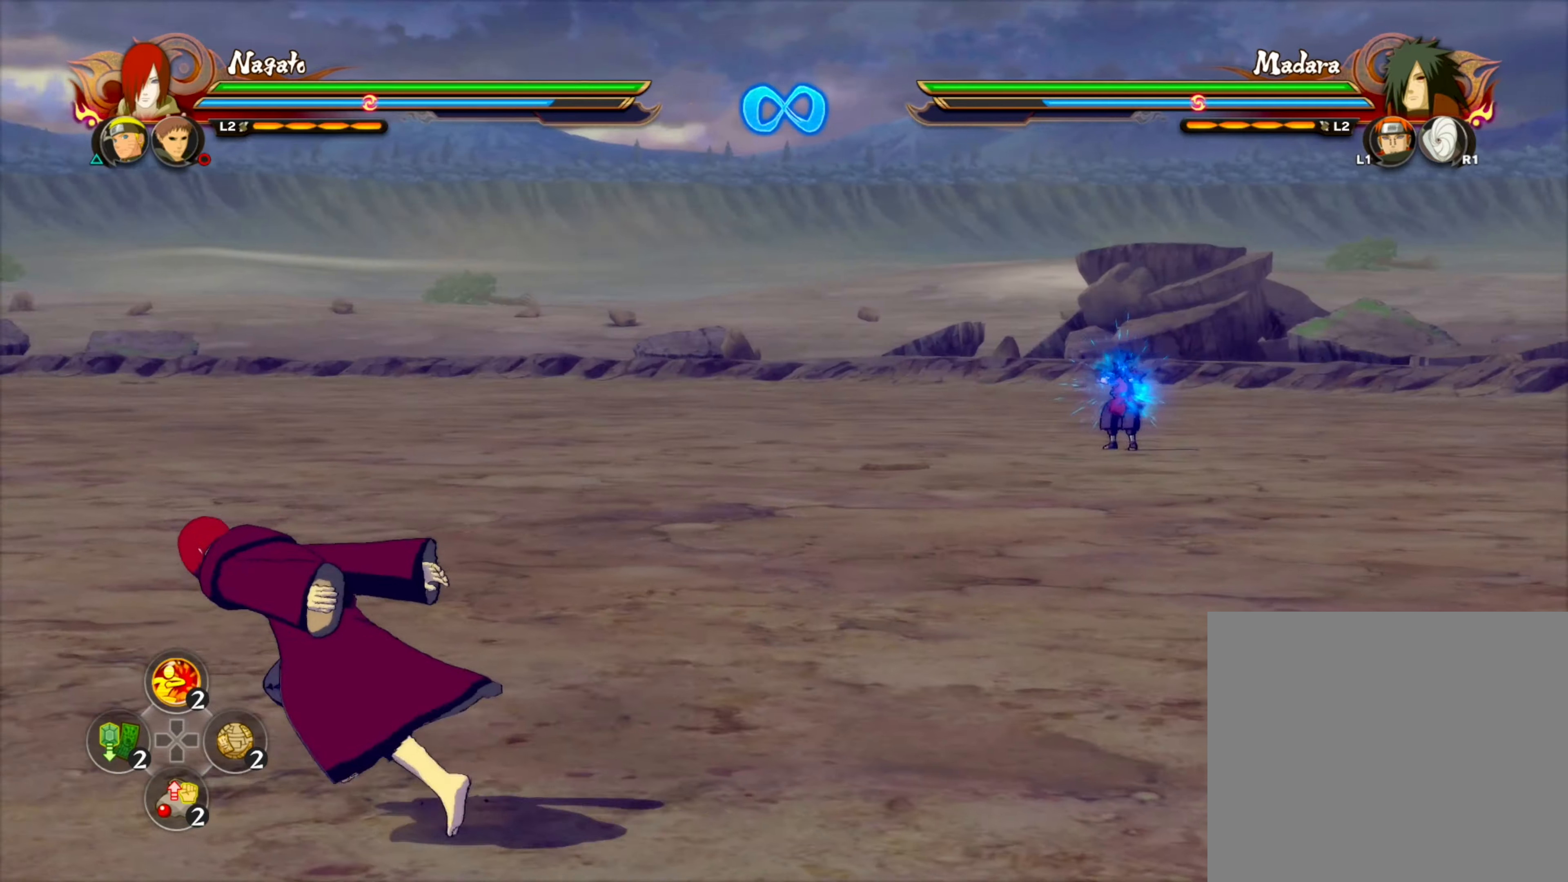
{"buttons": [], "left_stick": "up", "right_stick": "center", "events": [[267, "left_stick", "up"]]}
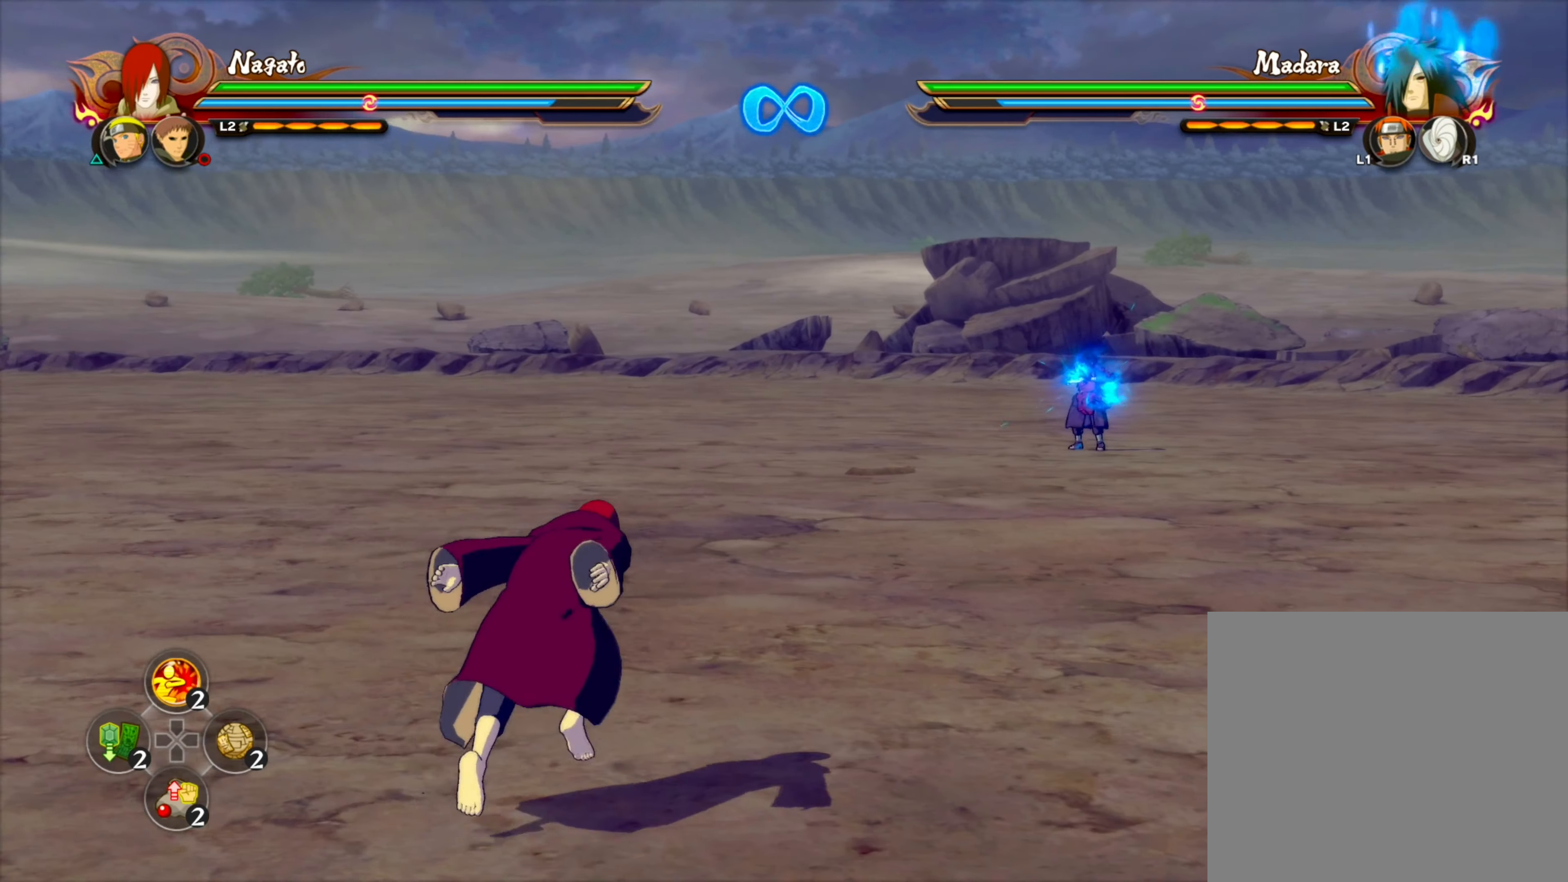
{"buttons": [], "left_stick": "up-left", "right_stick": "center", "events": [[117, "left_stick", "up-left"]]}
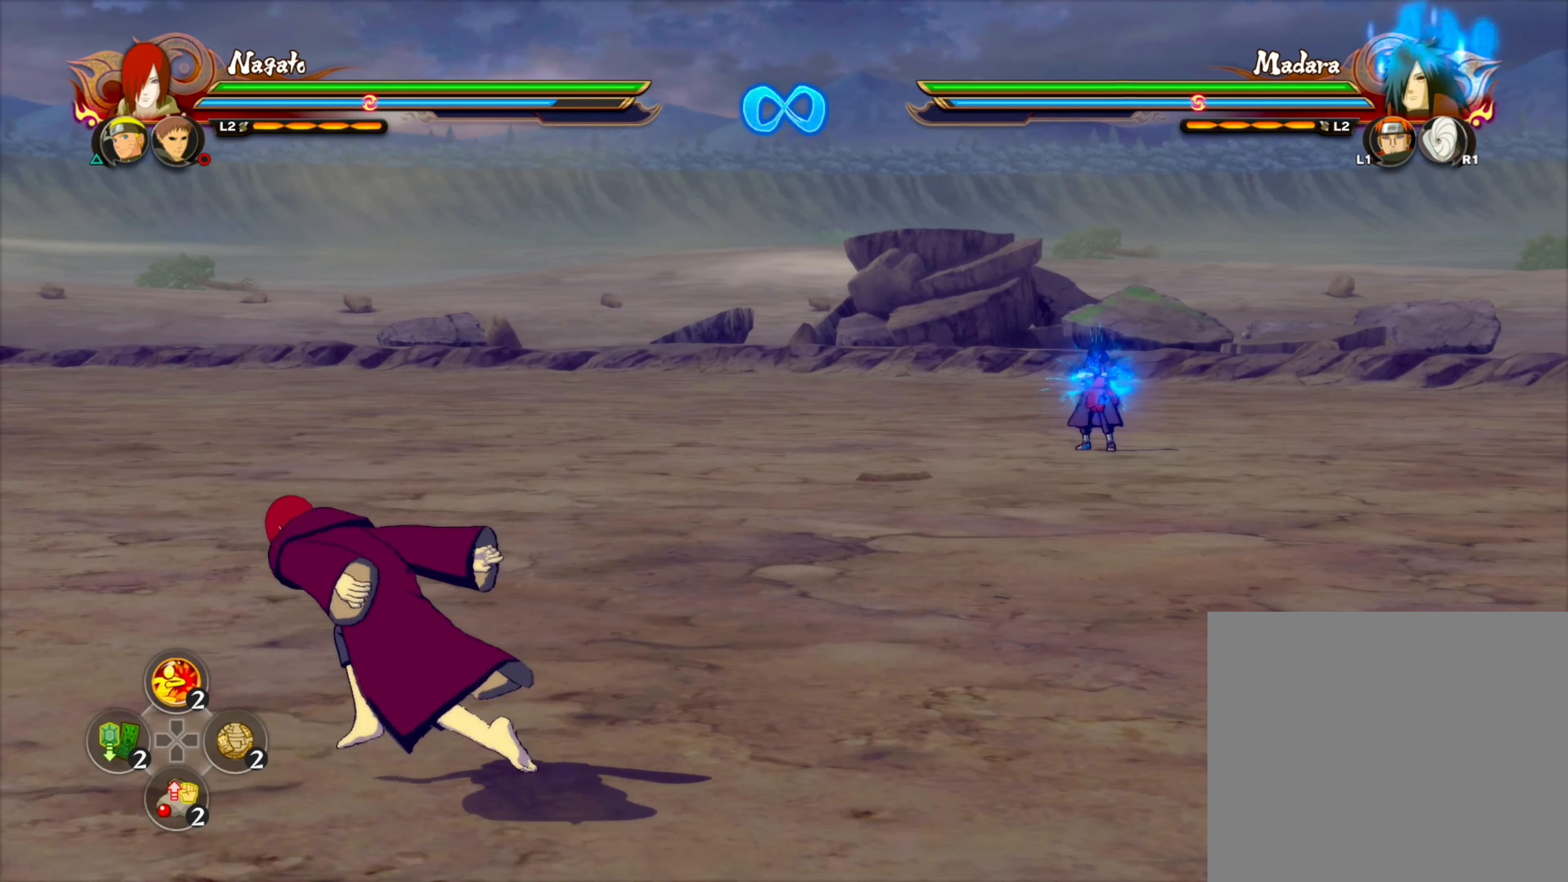
{"buttons": [], "left_stick": "up-left", "right_stick": "center", "events": []}
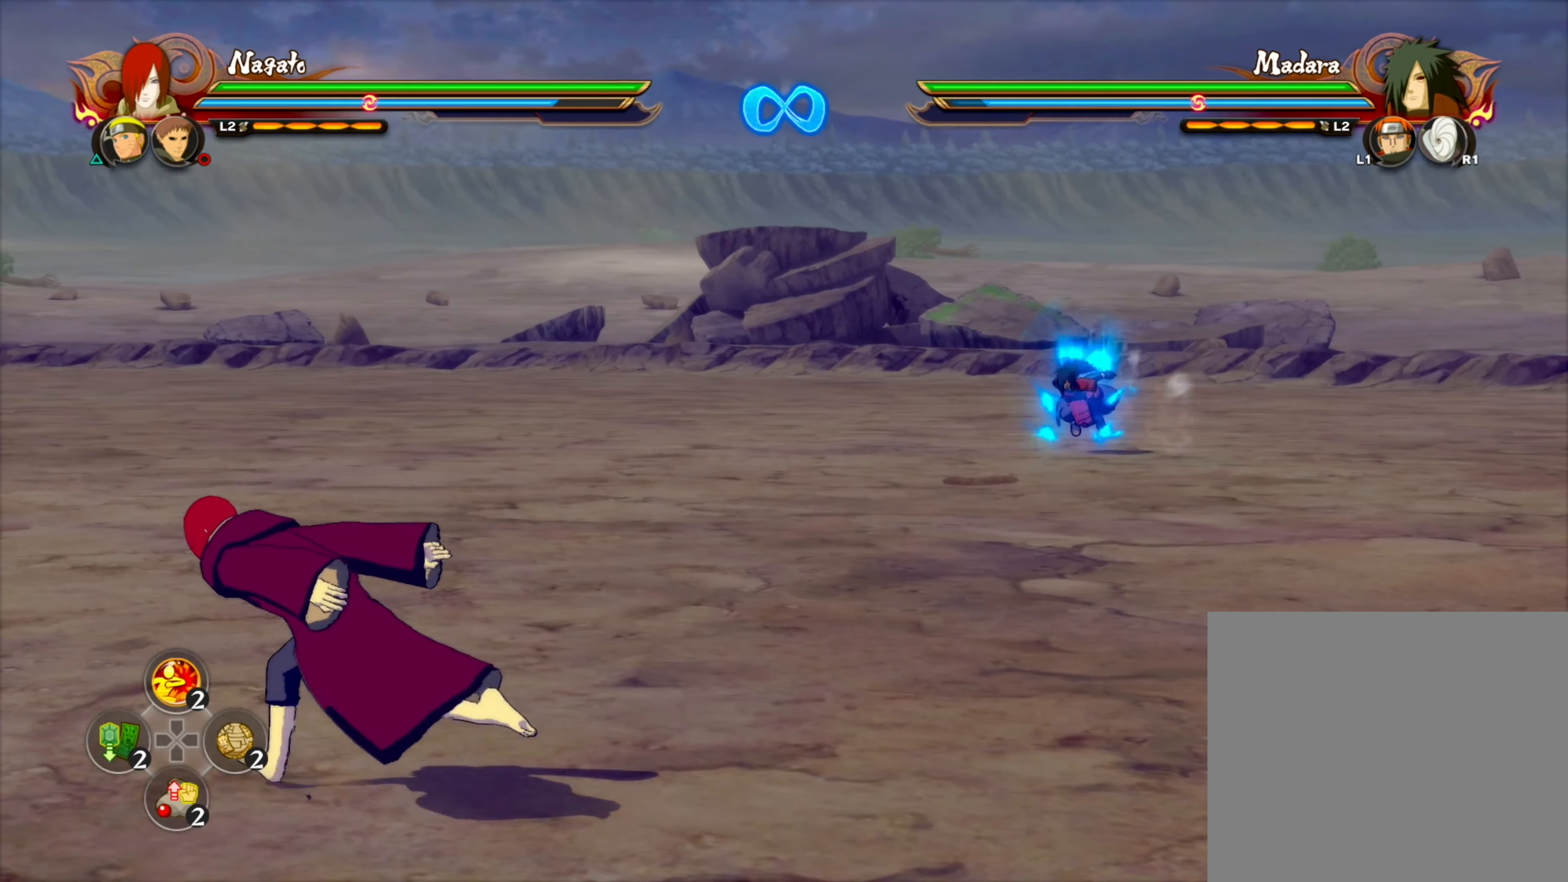
{"buttons": [], "left_stick": "center", "right_stick": "center", "events": [[283, "TRIANGLE", "down"], [333, "CROSS", "down"], [333, "left_stick", "center"], [400, "TRIANGLE", "up"], [467, "CROSS", "up"]]}
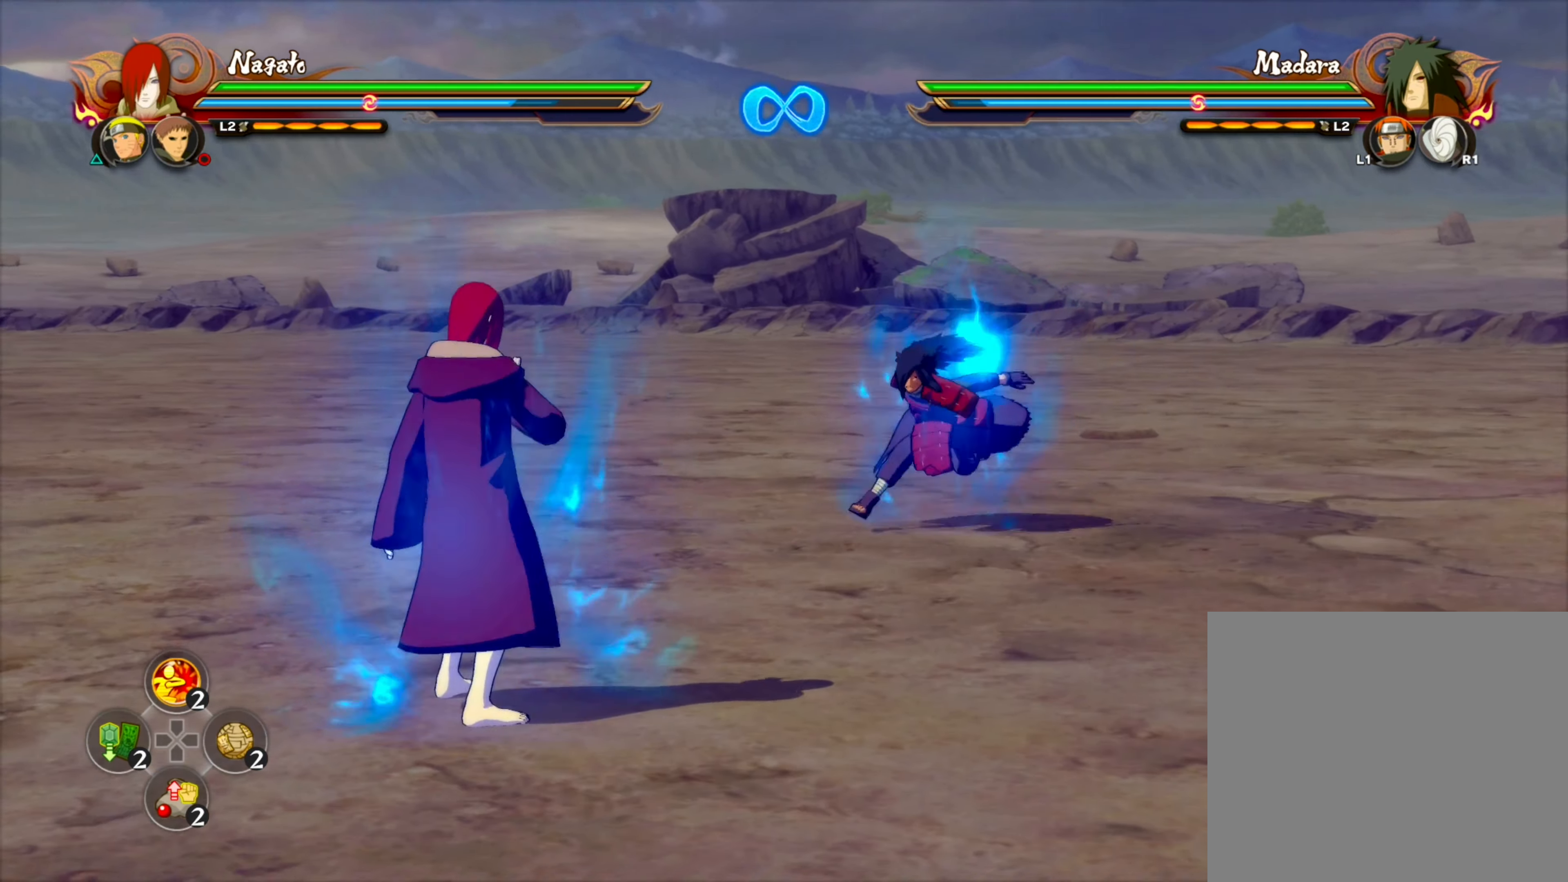
{"buttons": [], "left_stick": "center", "right_stick": "center", "events": []}
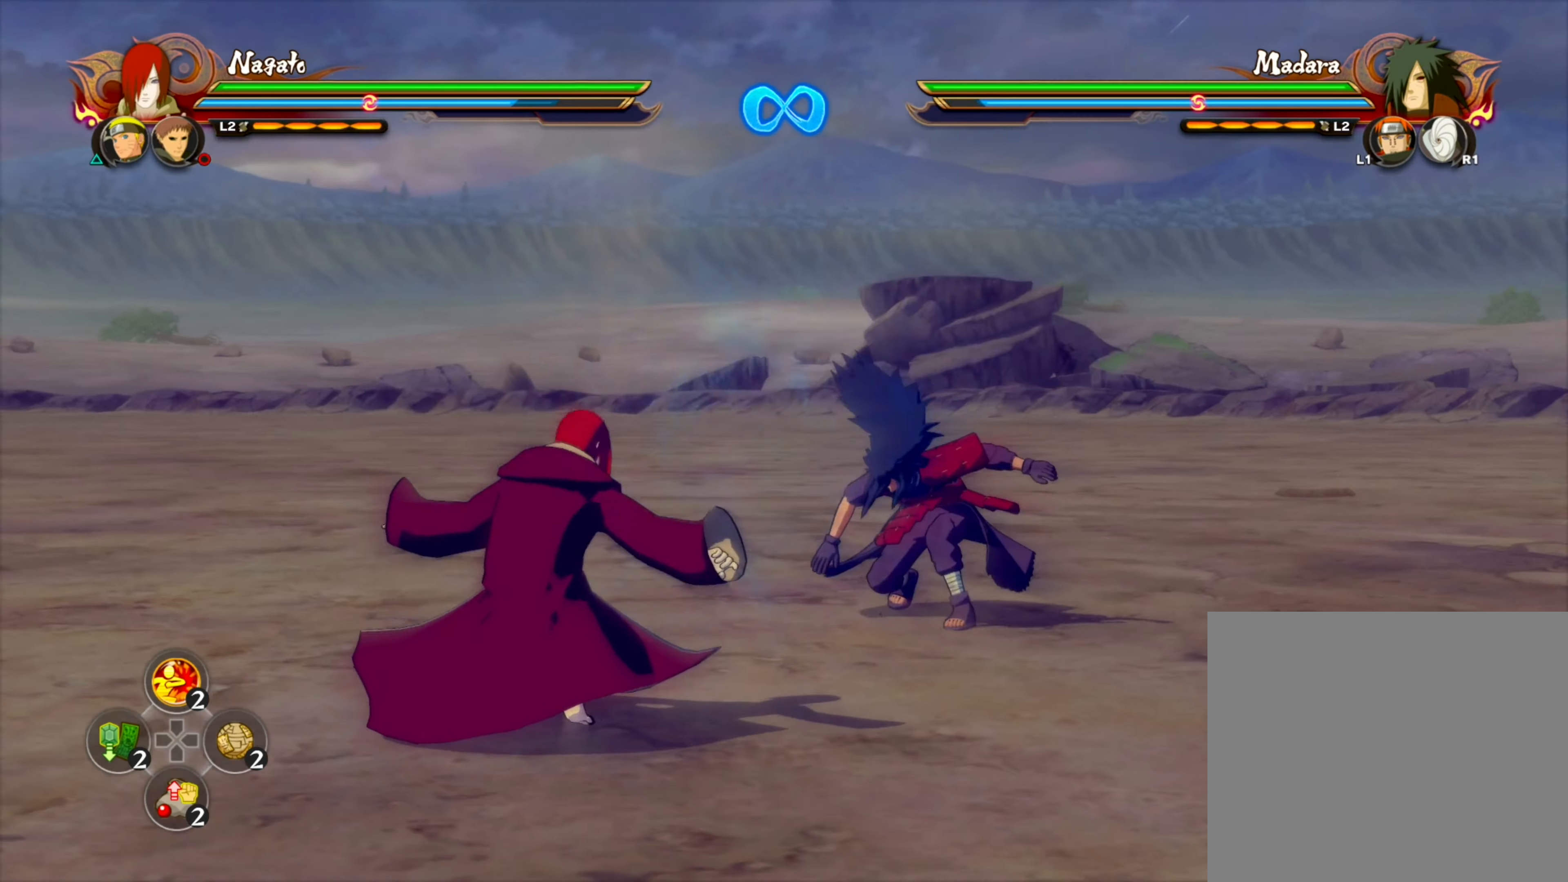
{"buttons": [], "left_stick": "down-left", "right_stick": "center", "events": [[133, "left_stick", "down-left"]]}
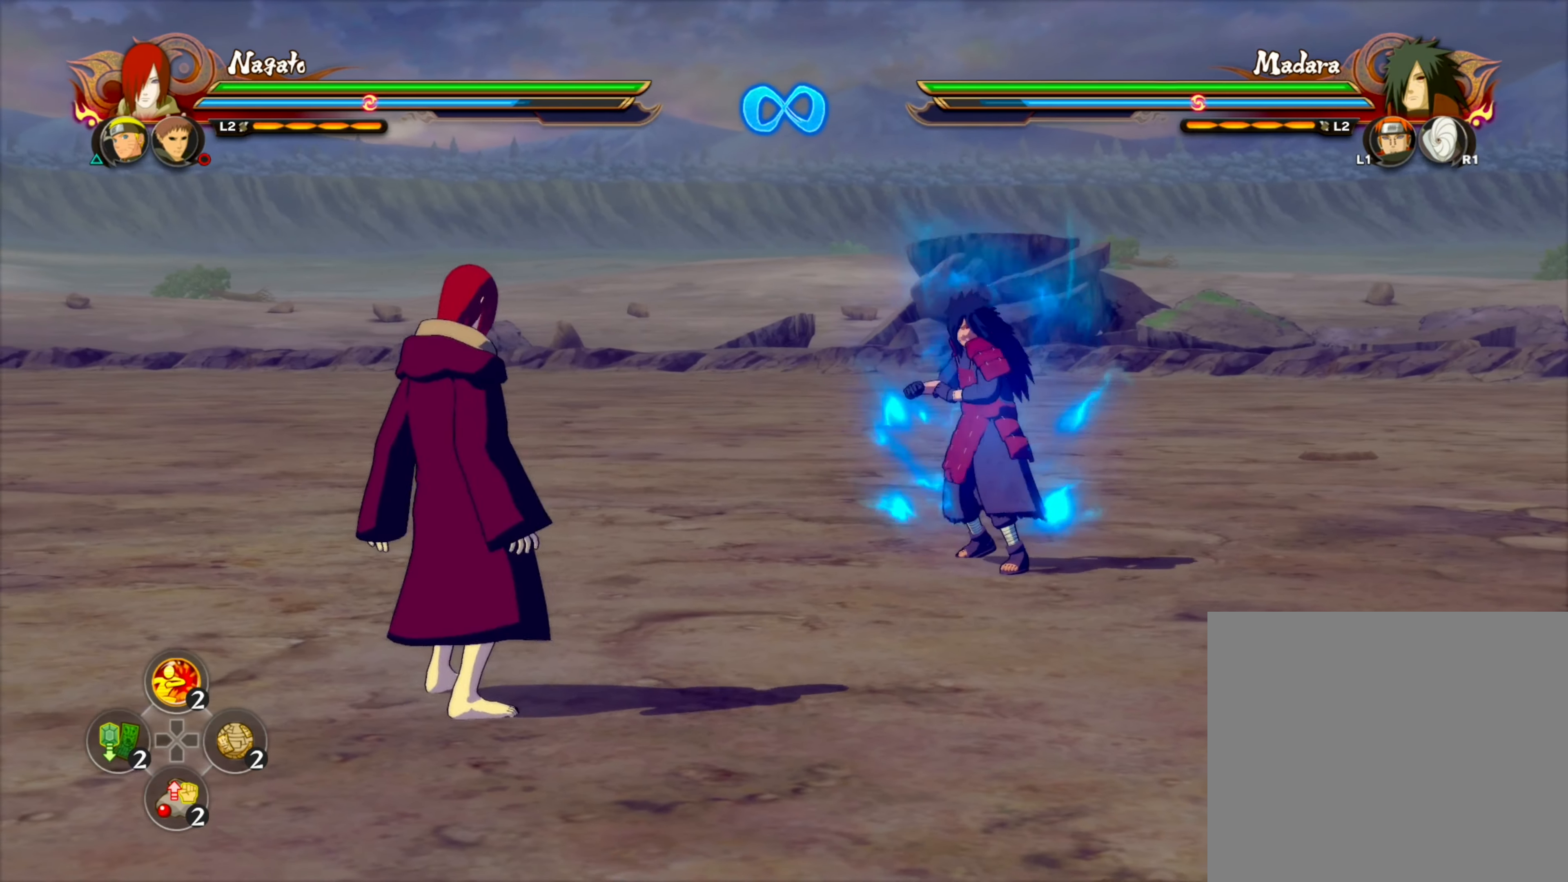
{"buttons": [], "left_stick": "center", "right_stick": "center", "events": [[233, "TRIANGLE", "down"], [250, "left_stick", "center"], [267, "CROSS", "down"], [333, "TRIANGLE", "up"], [383, "CROSS", "up"]]}
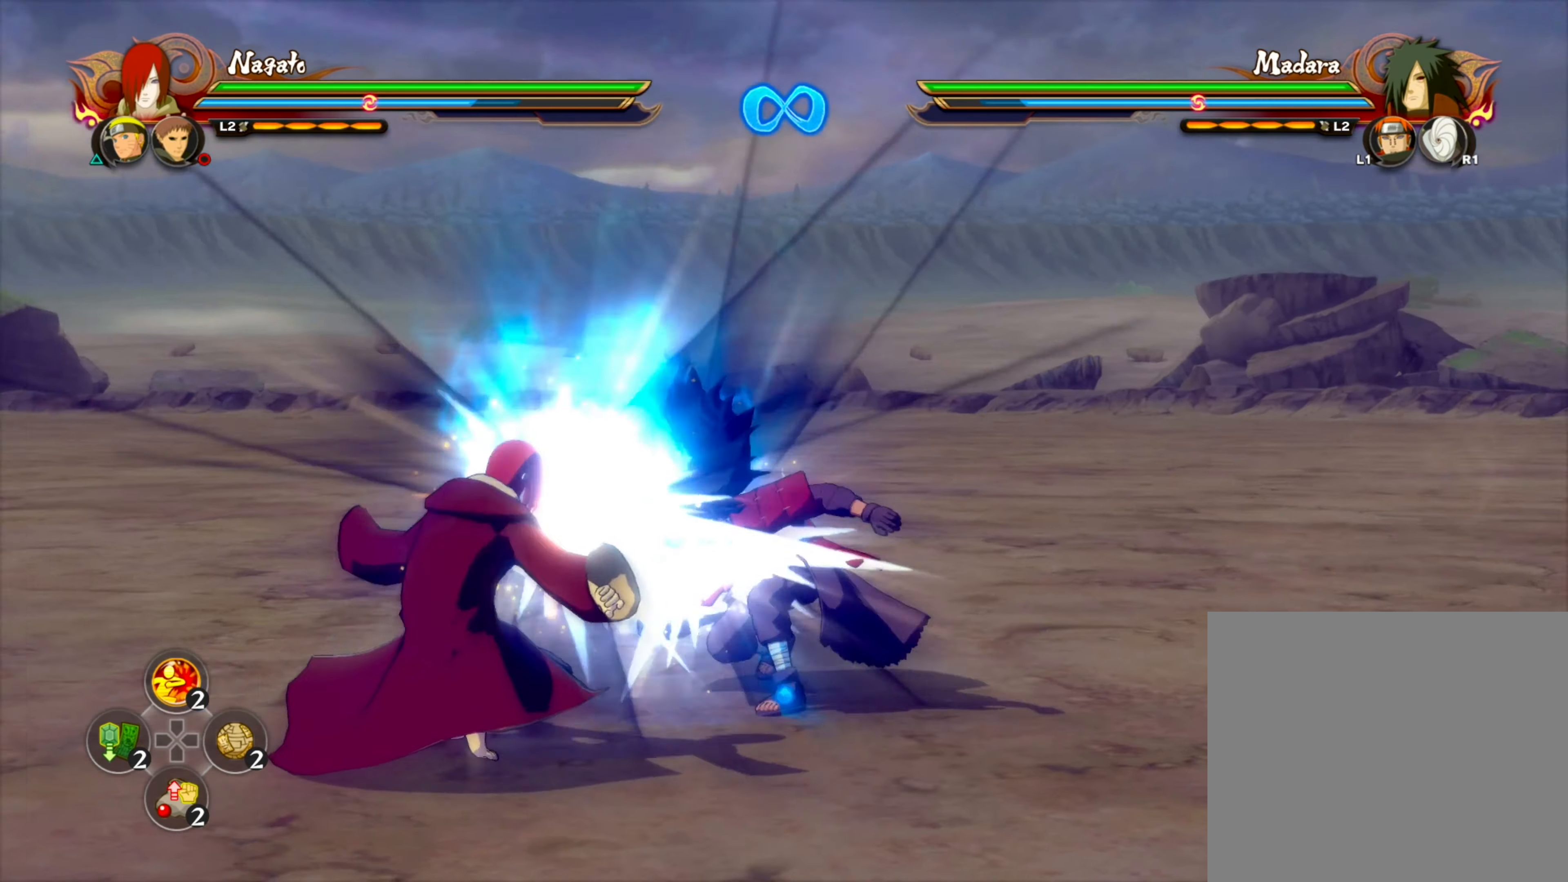
{"buttons": [], "left_stick": "center", "right_stick": "center", "events": []}
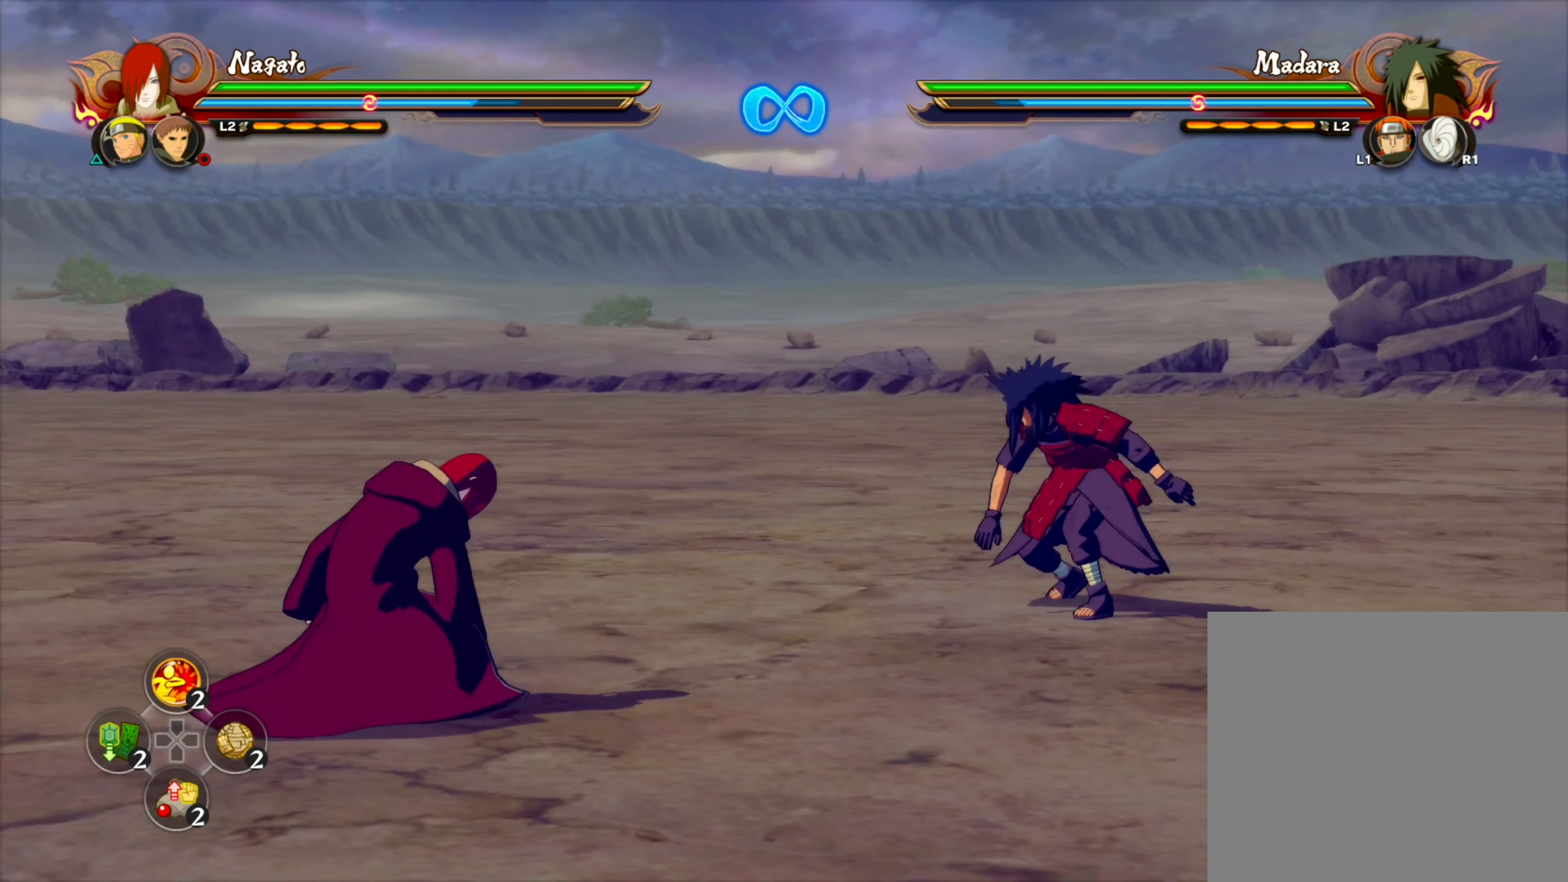
{"buttons": [], "left_stick": "down-left", "right_stick": "center", "events": [[67, "left_stick", "down"], [217, "left_stick", "down-left"]]}
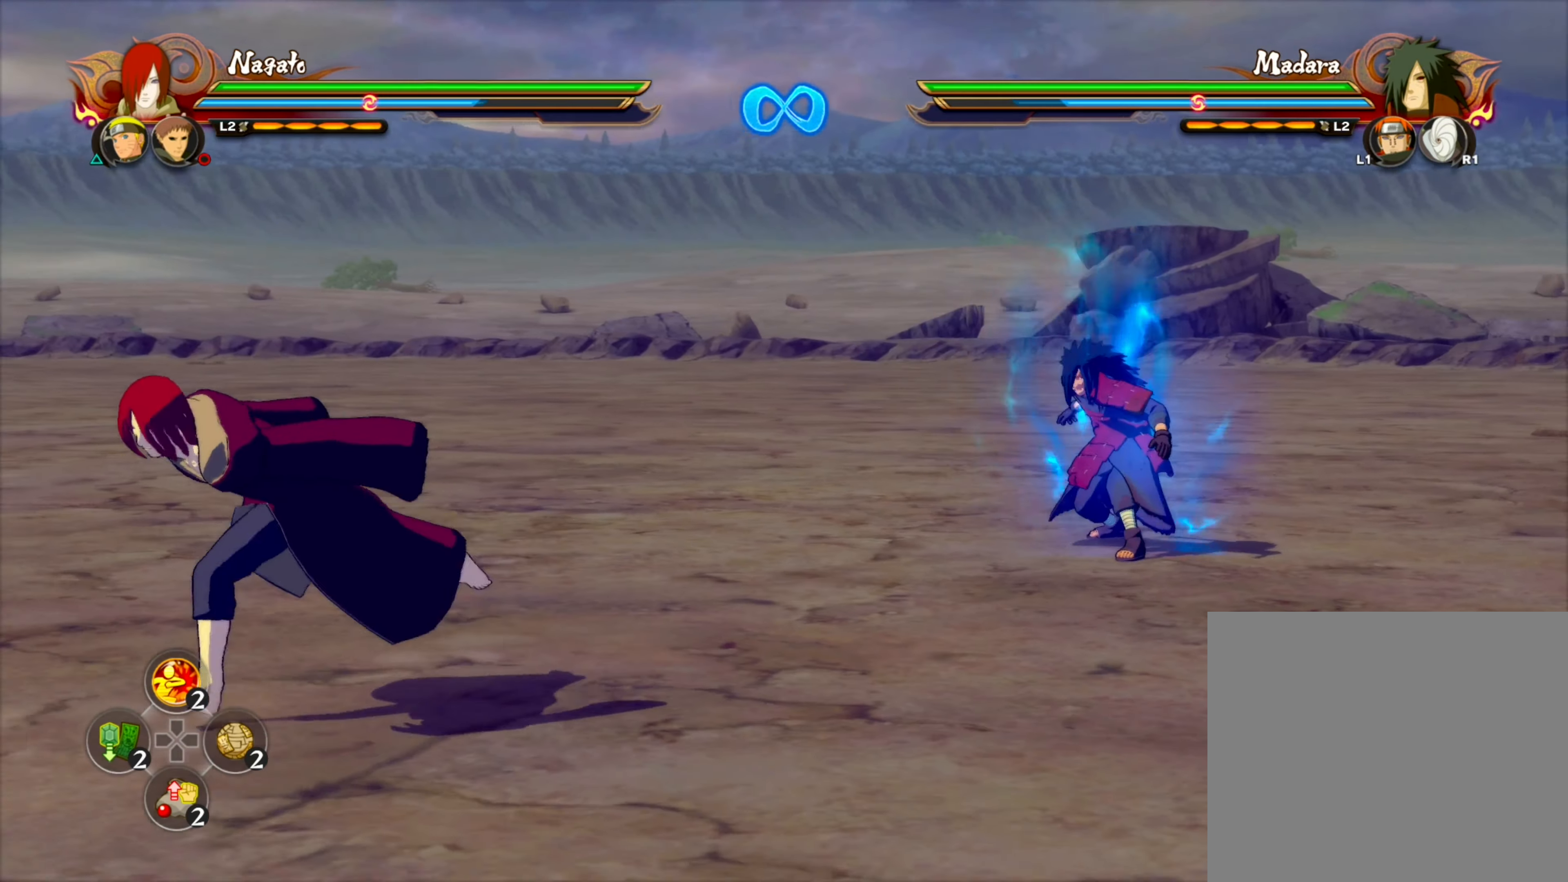
{"buttons": [], "left_stick": "center", "right_stick": "center", "events": [[33, "TRIANGLE", "down"], [33, "left_stick", "center"], [83, "CROSS", "down"], [117, "TRIANGLE", "up"], [167, "CROSS", "up"]]}
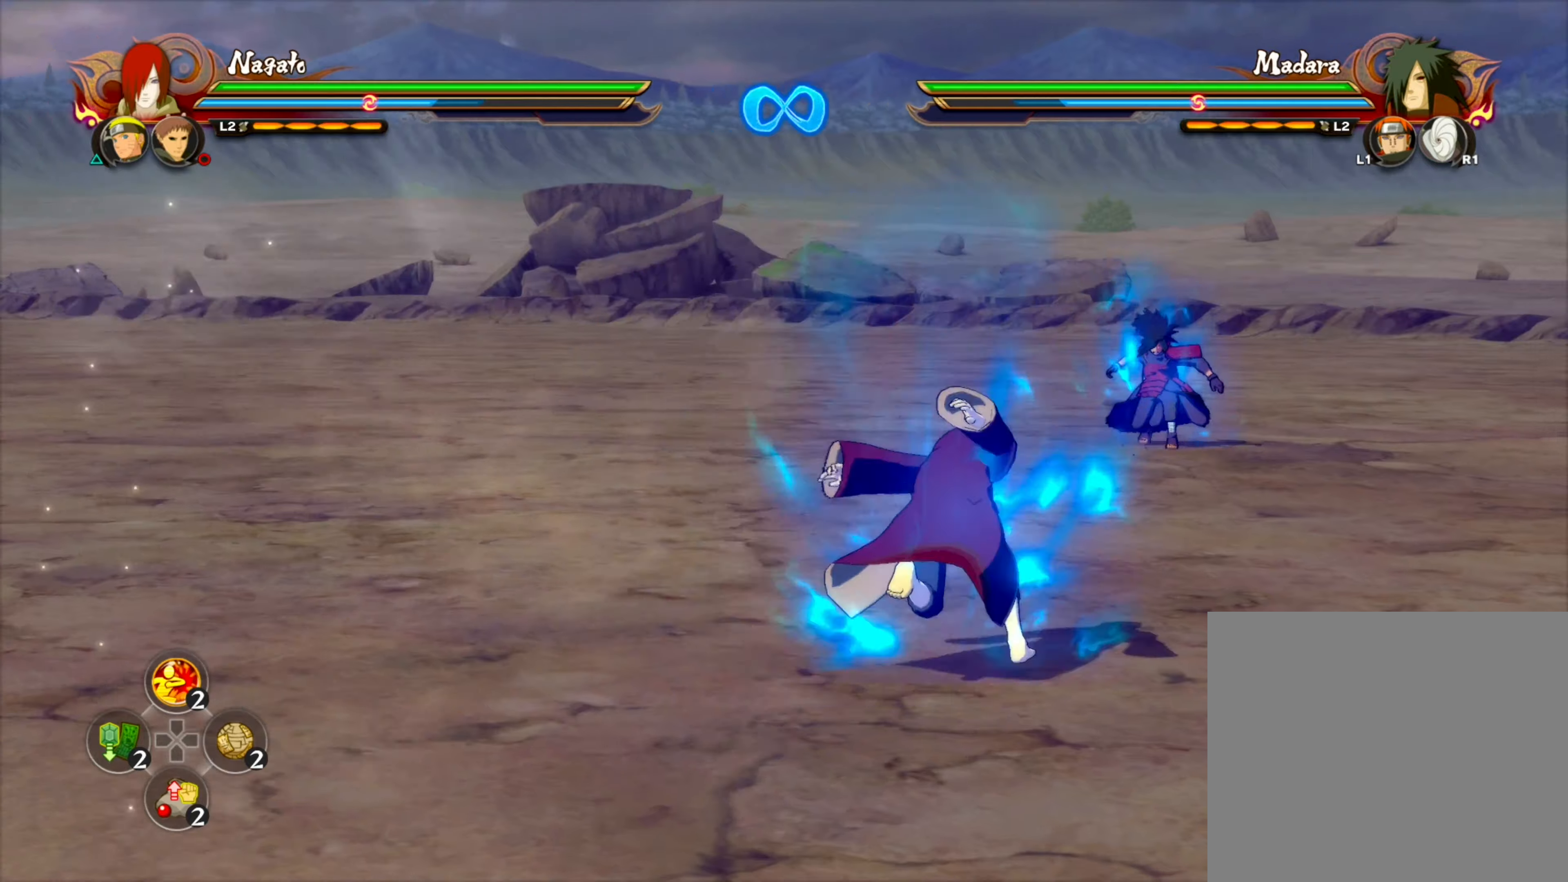
{"buttons": [], "left_stick": "down-left", "right_stick": "center", "events": [[84, "R2", "down"], [200, "R2", "up"], [200, "left_stick", "down-left"], [334, "left_stick", "left"], [434, "left_stick", "down-left"]]}
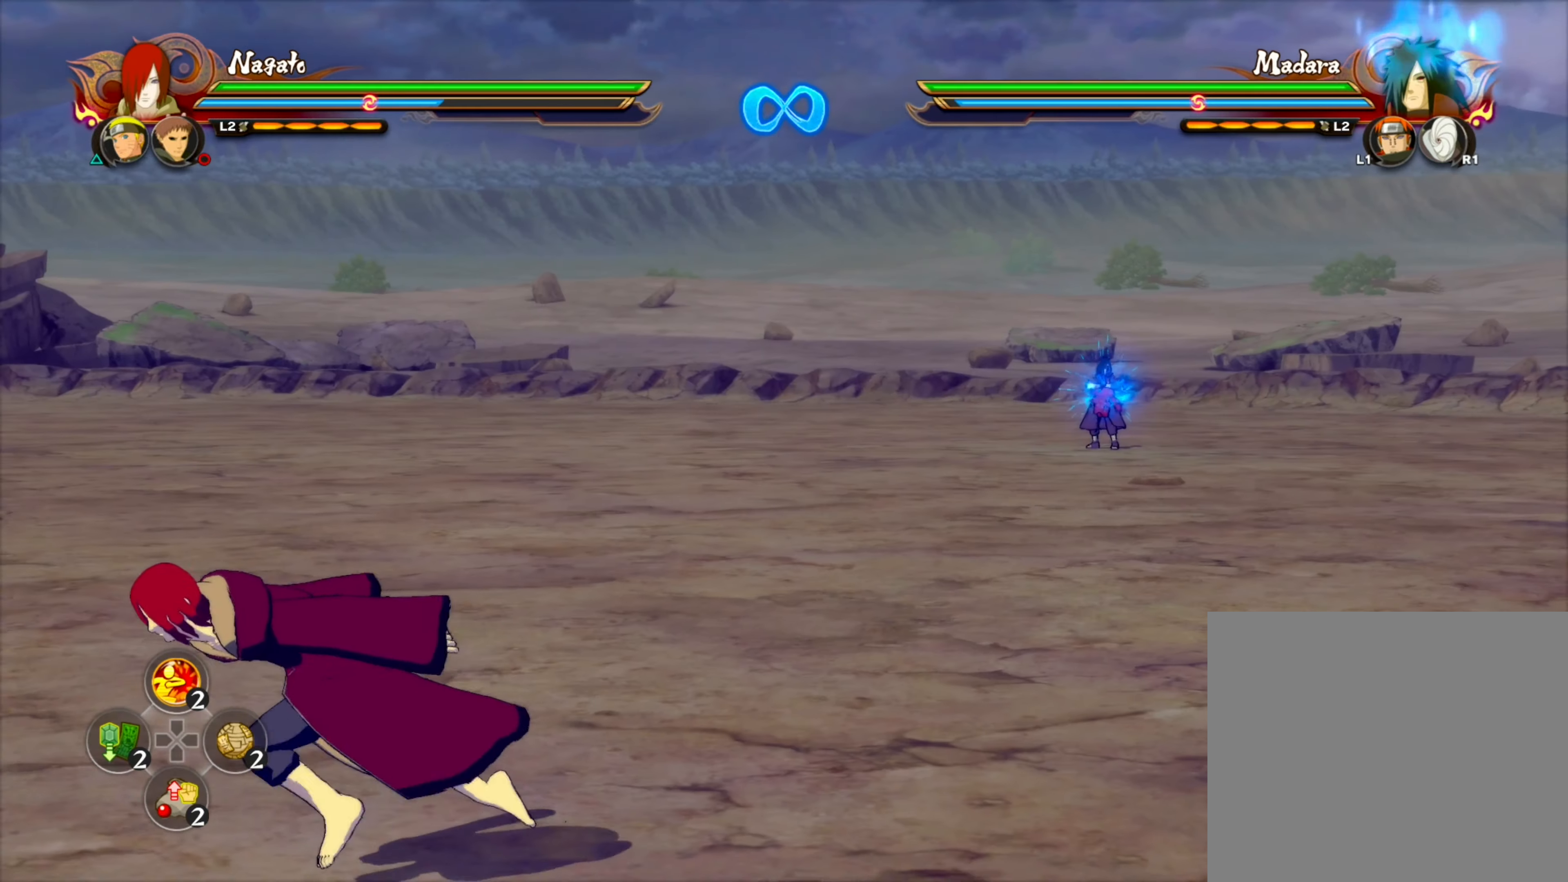
{"buttons": [], "left_stick": "up-left", "right_stick": "center", "events": [[100, "left_stick", "up-left"]]}
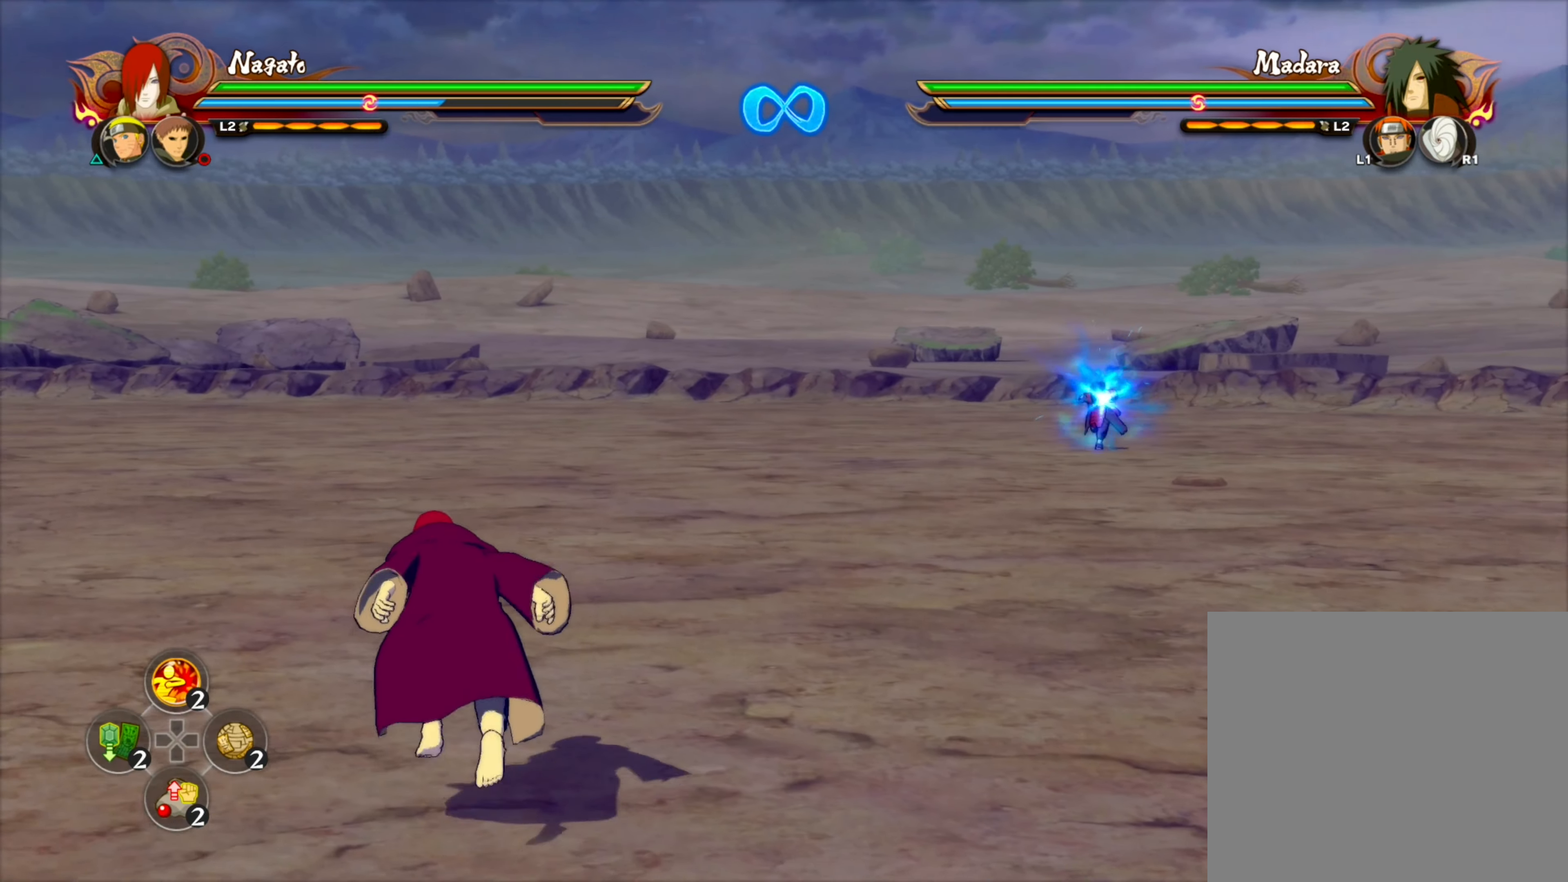
{"buttons": ["TRIANGLE"], "left_stick": "center", "right_stick": "center", "events": [[134, "left_stick", "left"], [200, "TRIANGLE", "down"], [267, "left_stick", "center"]]}
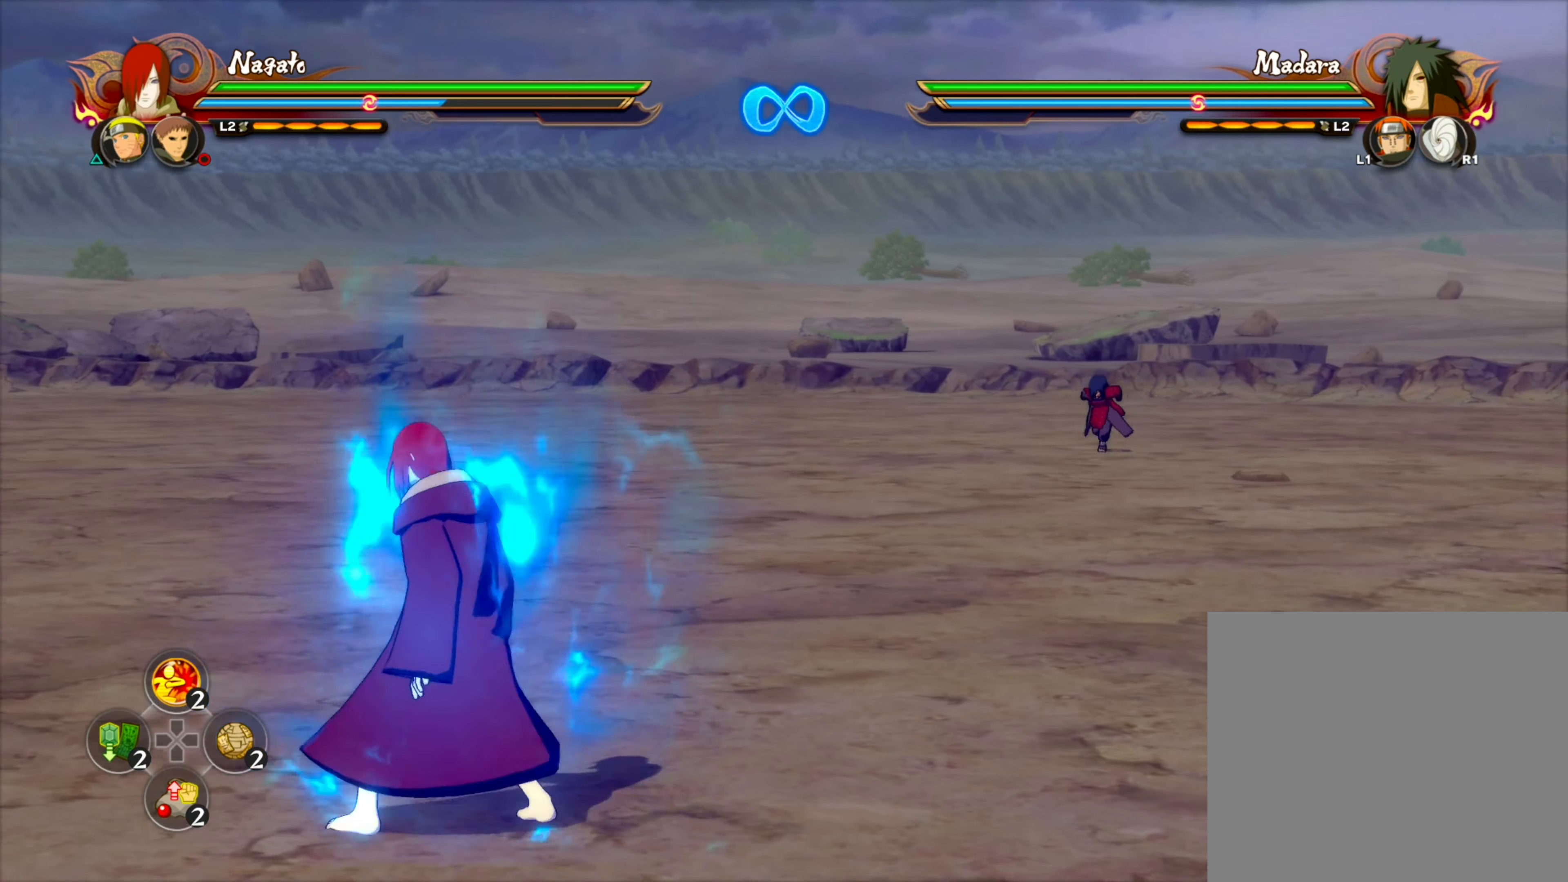
{"buttons": ["TRIANGLE"], "left_stick": "center", "right_stick": "center", "events": []}
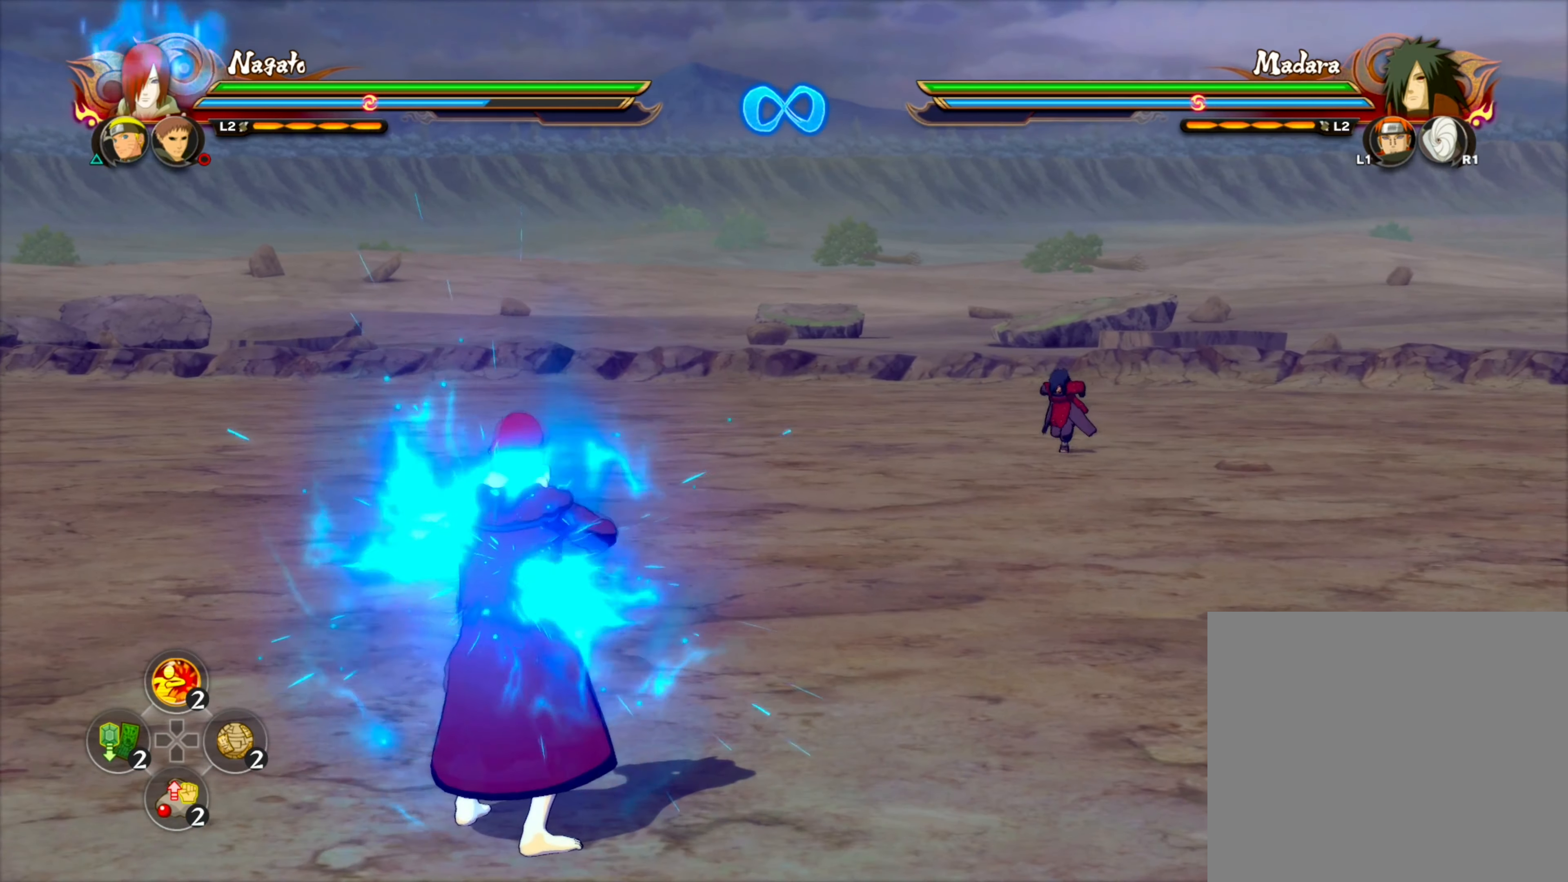
{"buttons": ["TRIANGLE"], "left_stick": "center", "right_stick": "center", "events": []}
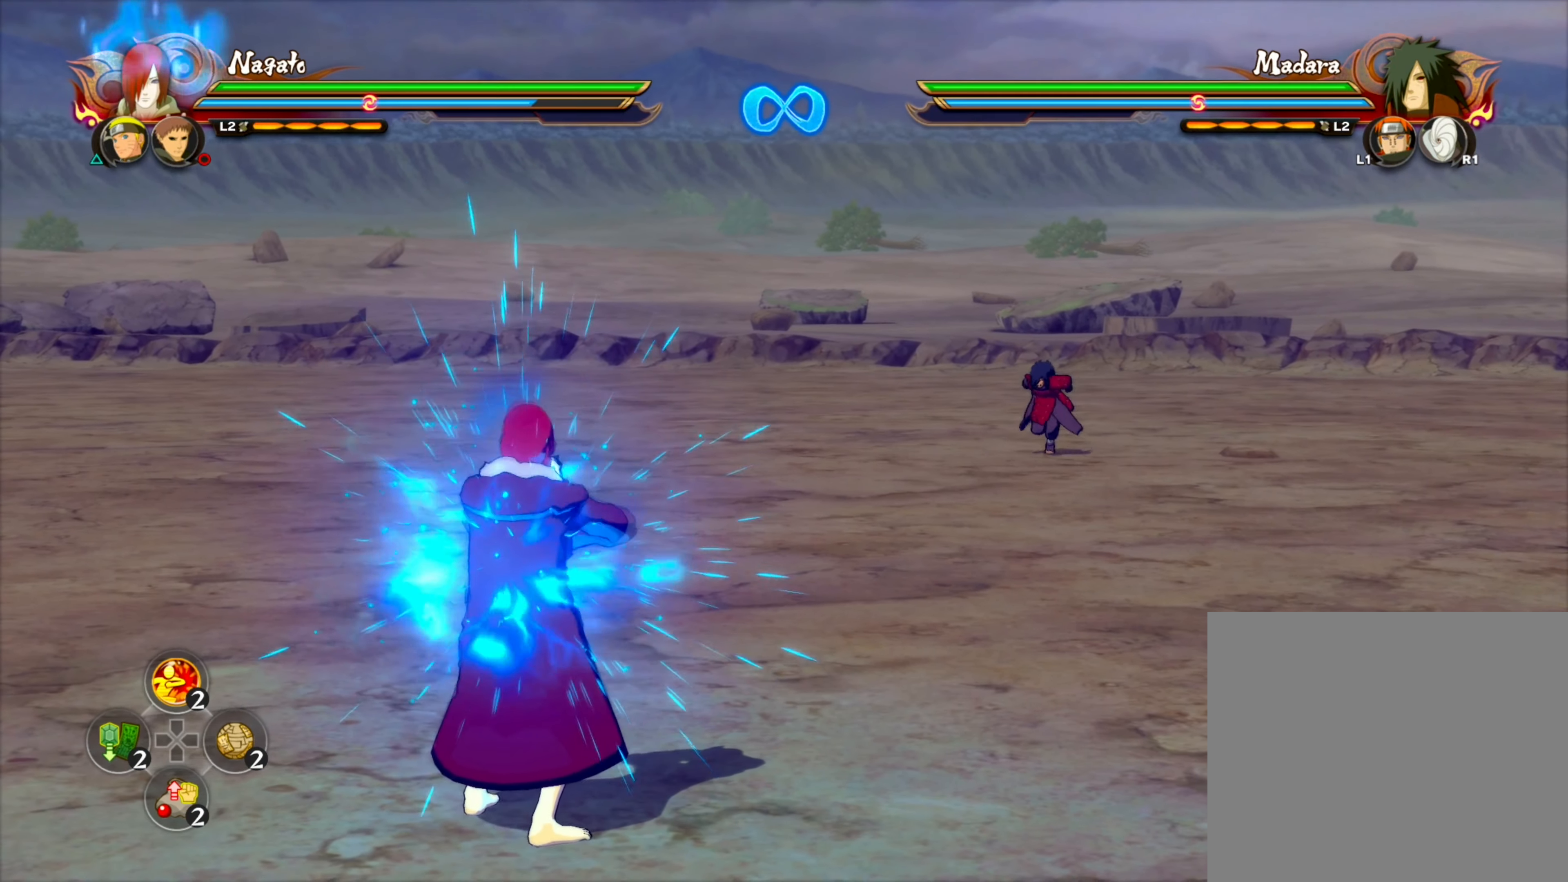
{"buttons": ["TRIANGLE"], "left_stick": "center", "right_stick": "center", "events": []}